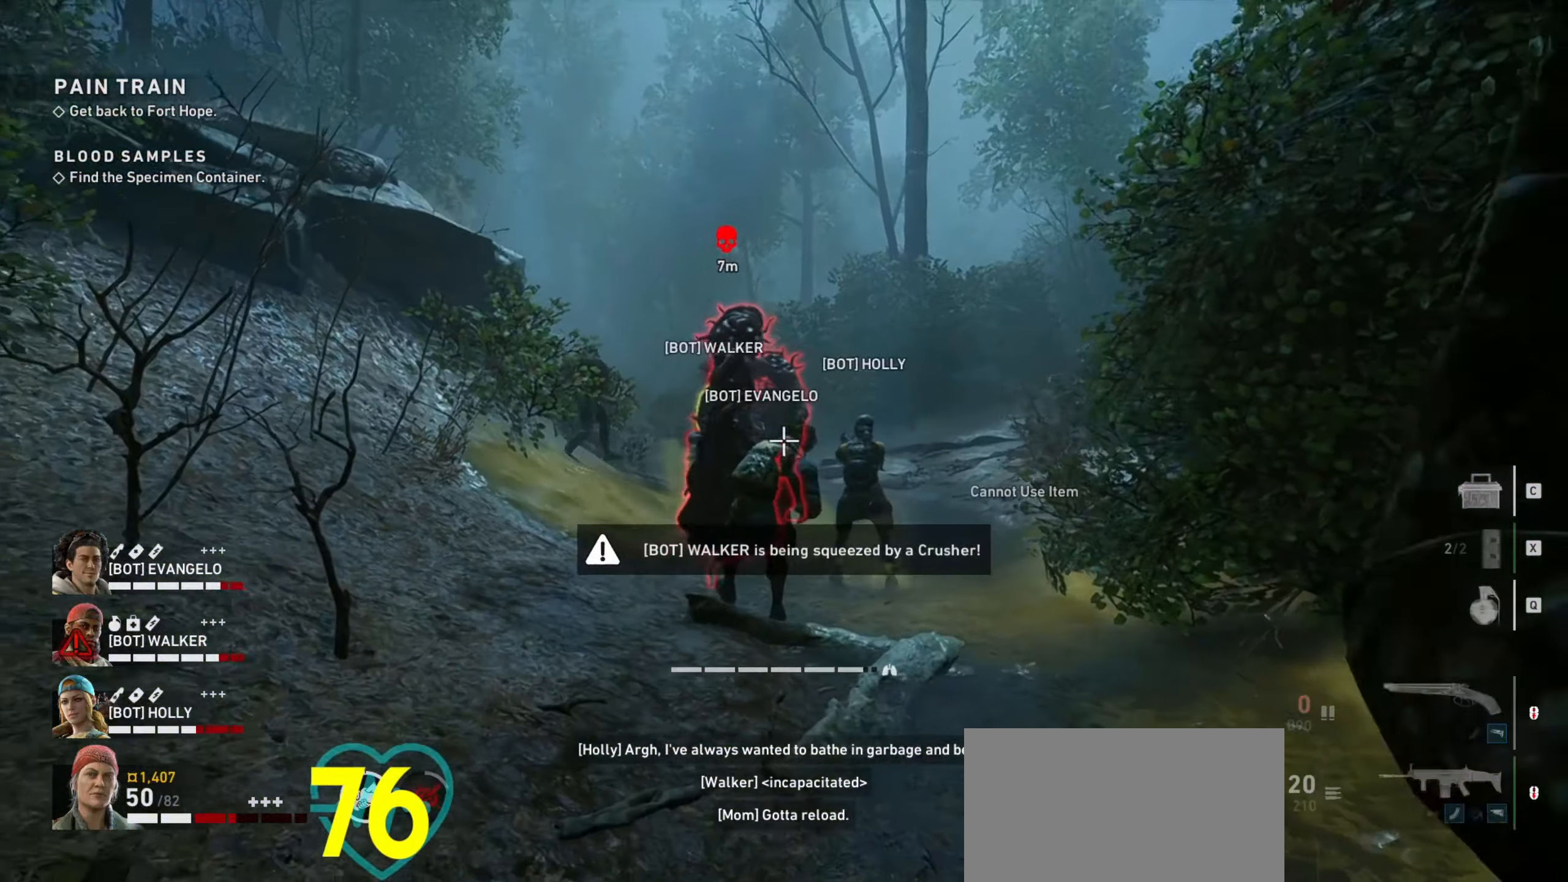
Gameplay with keyboard and mouse; each line is a JSON object with the keys and mouse buttons held at the frame after it. "events" lists presses ("down") and releases ("up") of "1", "2", "3", "4", "a", "alt", "c", "ctrl", "d", "e", "f", "q", "r", "s", "shift", "space", "tab", "v", "w", "x", "z", "mouse_left", "mouse_wheel" and "mouse_right" between this image and that frame as [ms after this image, input, new state], when the widget could be followed in between. "mouse_left", "mouse_wheel", "mouse_right" = the "left", "wheel", "right" buttons of the "mouse" list. No other keys are recorded. "wheel" means that the mouse wheel is clicked or scrolled. Not read: mouse_move.
{"keys": ["d", "s"], "mouse": [], "events": [[17, "mouse_left", "down"], [50, "mouse_left", "up"], [150, "mouse_left", "down"], [217, "mouse_left", "up"]]}
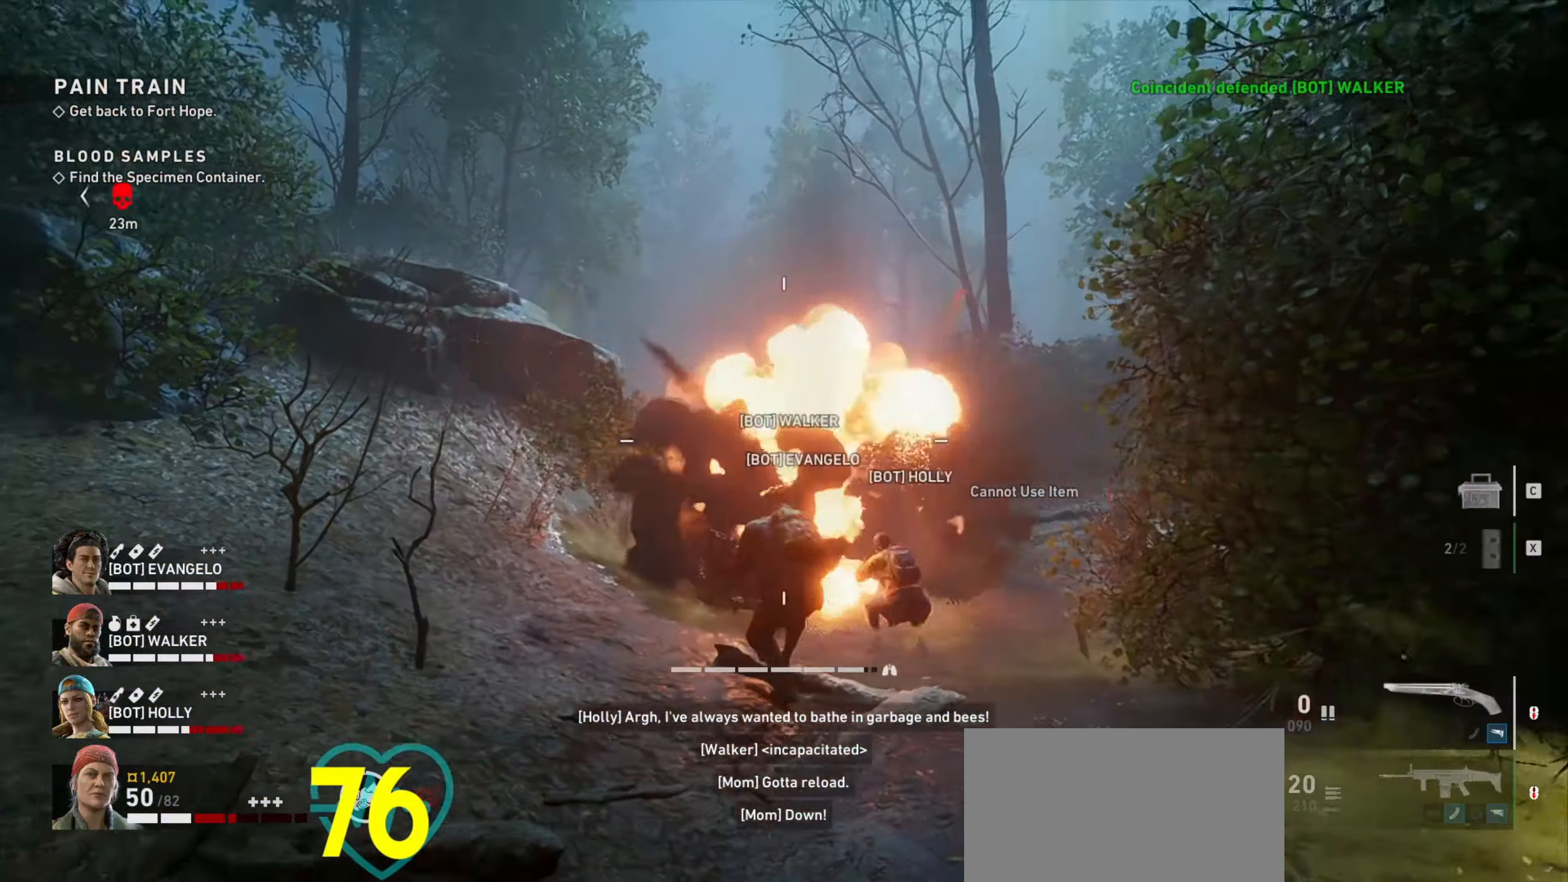
{"keys": ["d", "w"], "mouse": [], "events": [[317, "s", "up"], [450, "w", "down"]]}
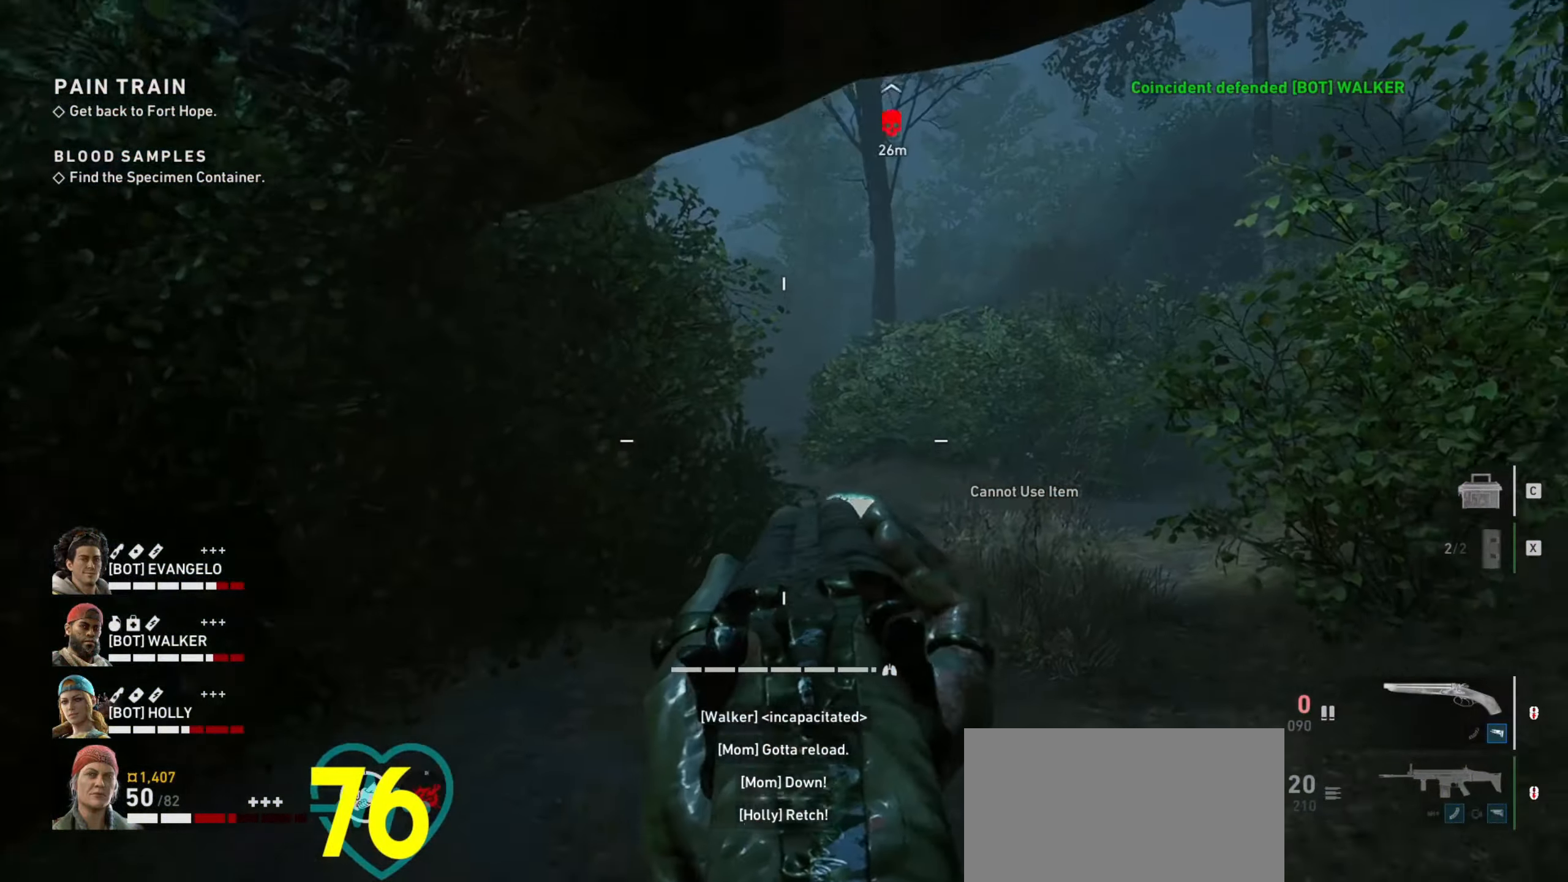
{"keys": ["d", "w"], "mouse": [], "events": [[184, "w", "up"], [467, "w", "down"]]}
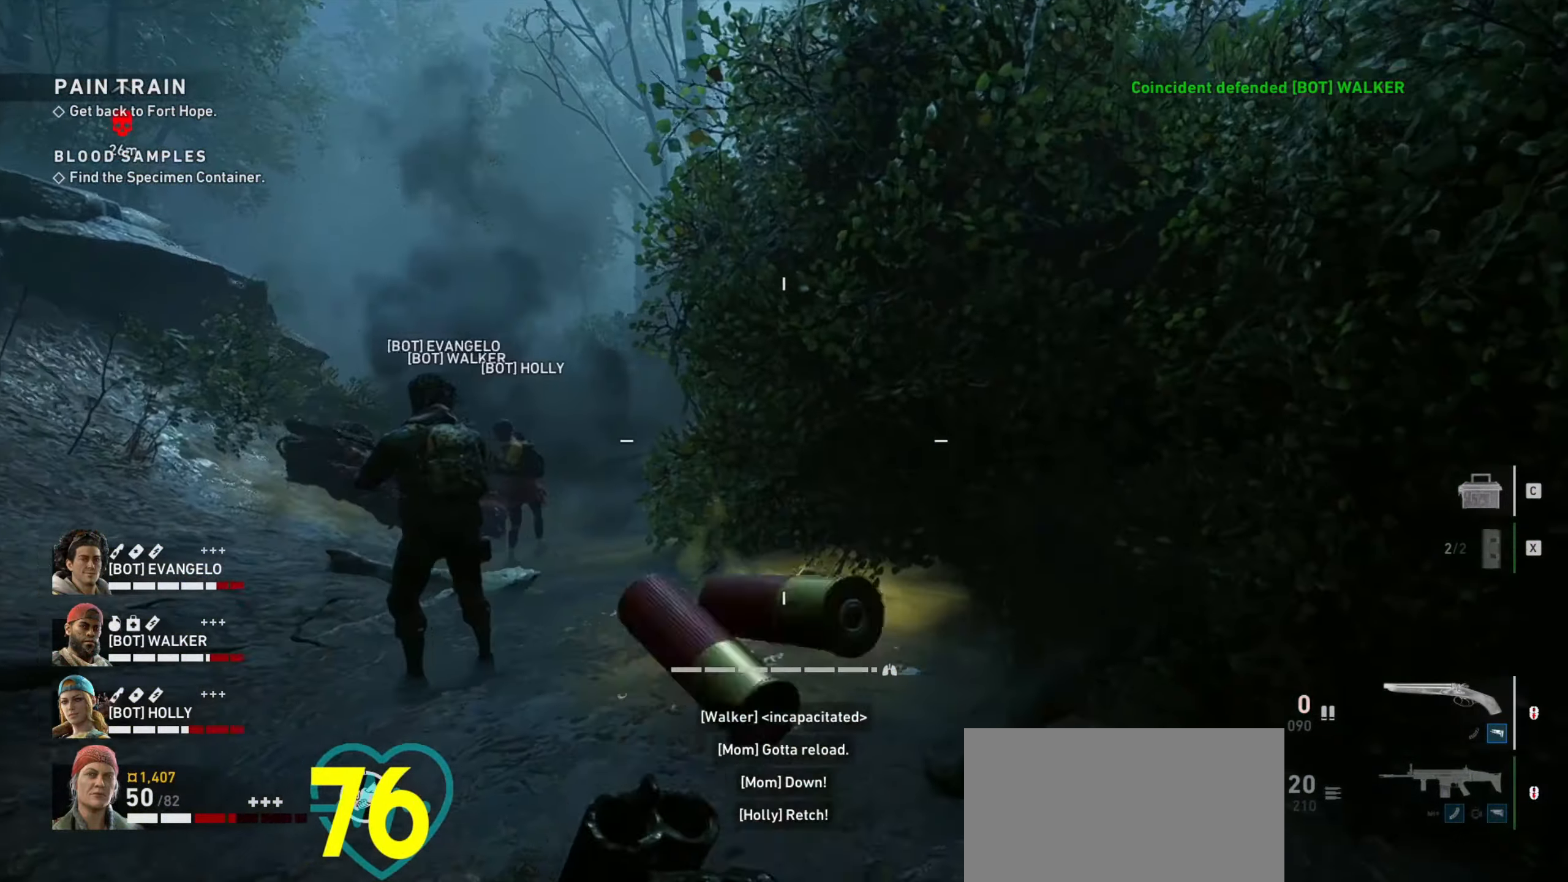
{"keys": ["a"], "mouse": [], "events": [[17, "d", "up"], [100, "shift", "down"], [250, "a", "down"], [300, "shift", "up"], [484, "w", "up"]]}
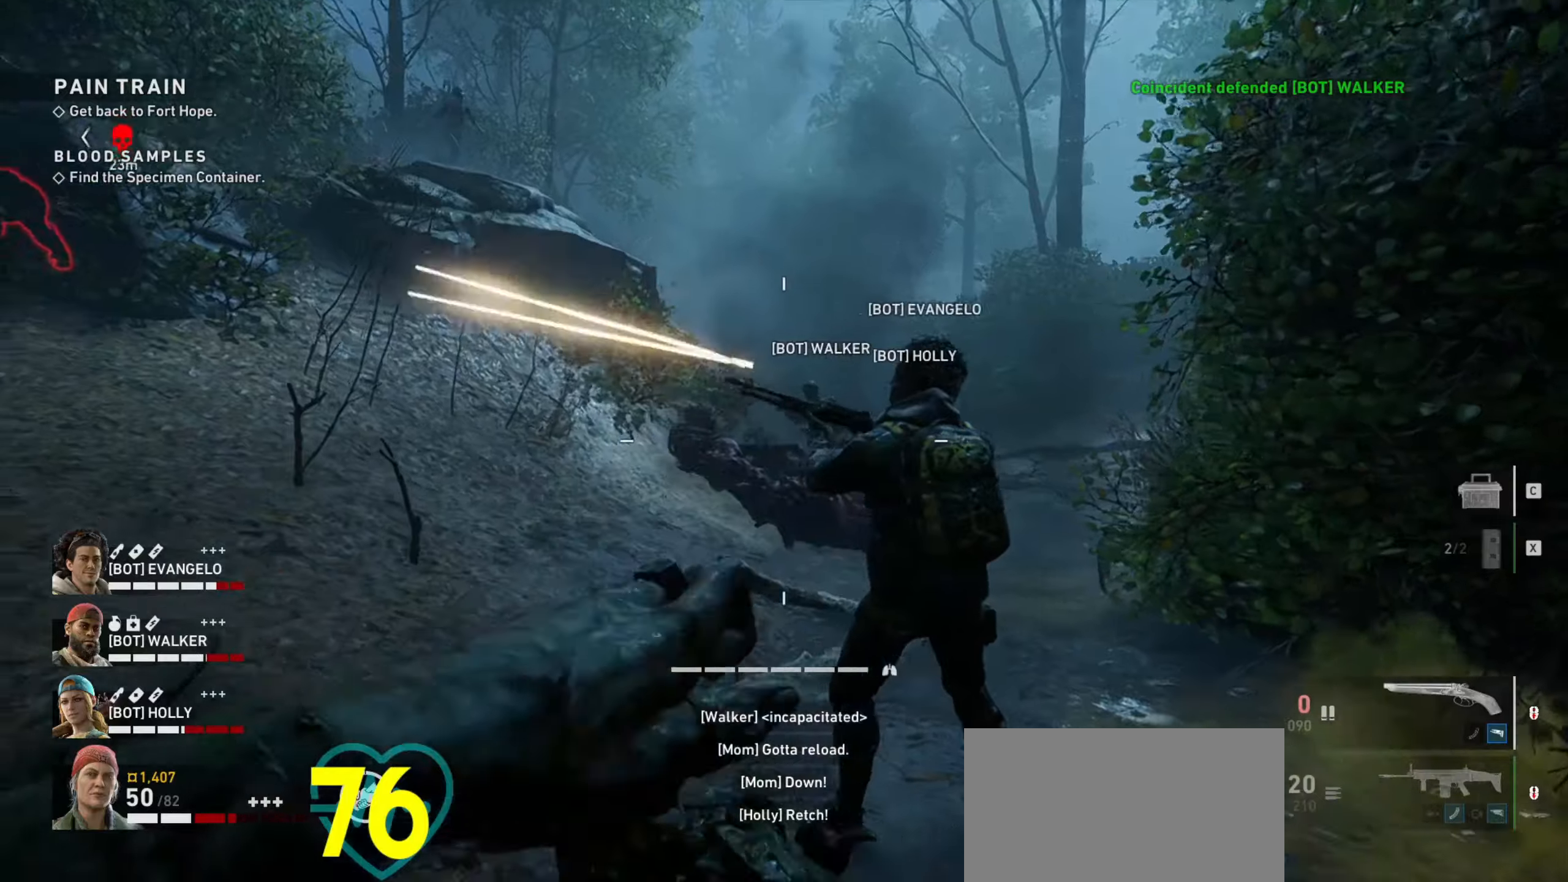
{"keys": ["a", "w"], "mouse": [], "events": [[183, "w", "down"], [400, "a", "up"], [500, "a", "down"]]}
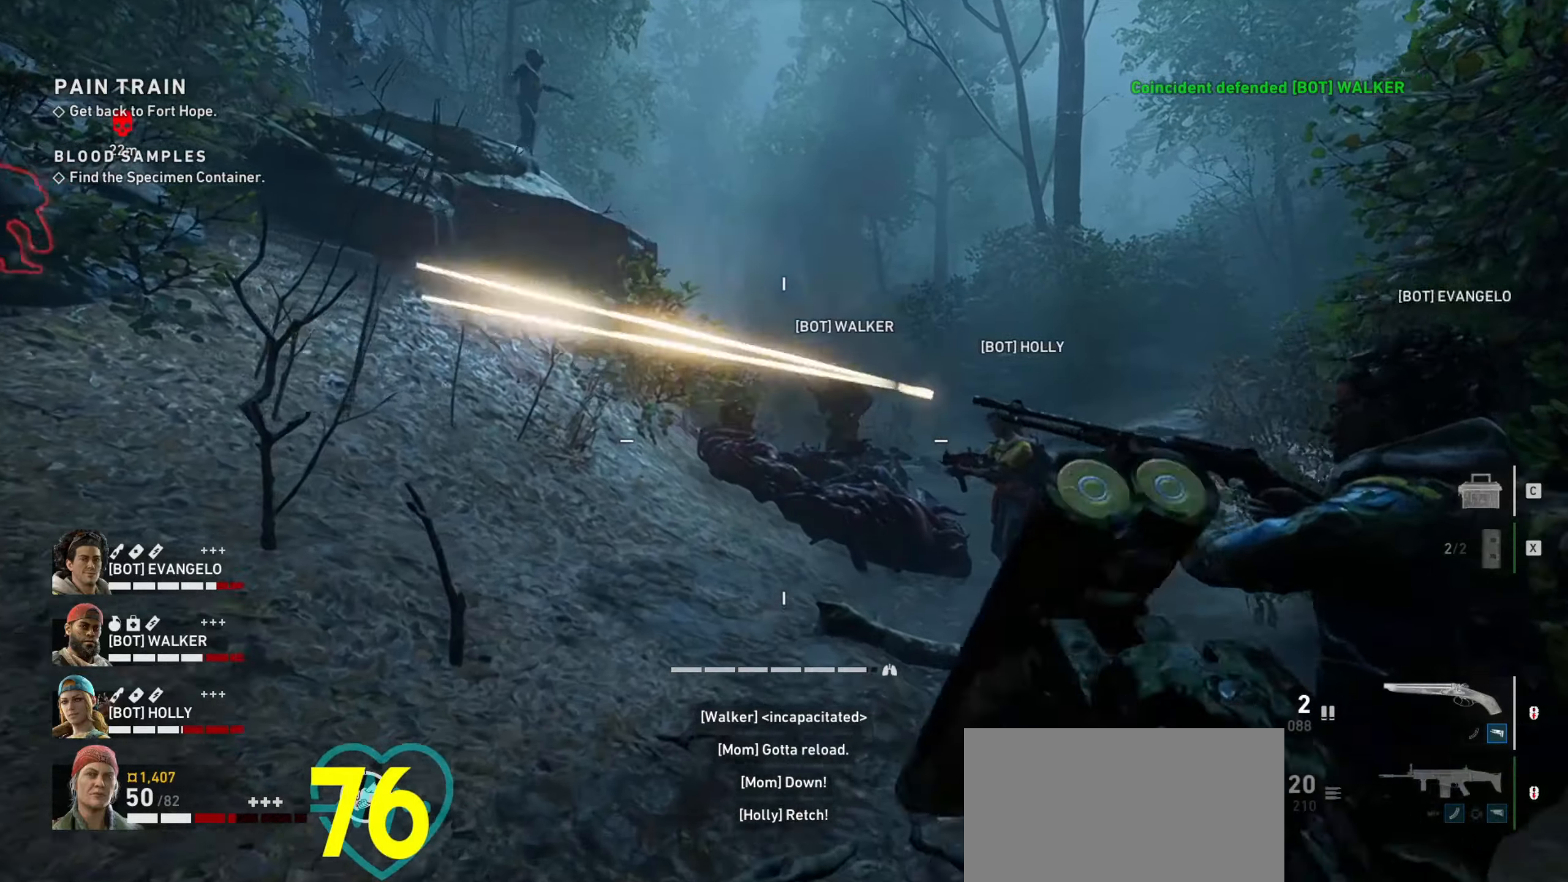
{"keys": [], "mouse": [], "events": [[50, "w", "up"], [100, "d", "down"], [133, "a", "up"], [366, "a", "down"], [366, "d", "up"], [416, "a", "up"]]}
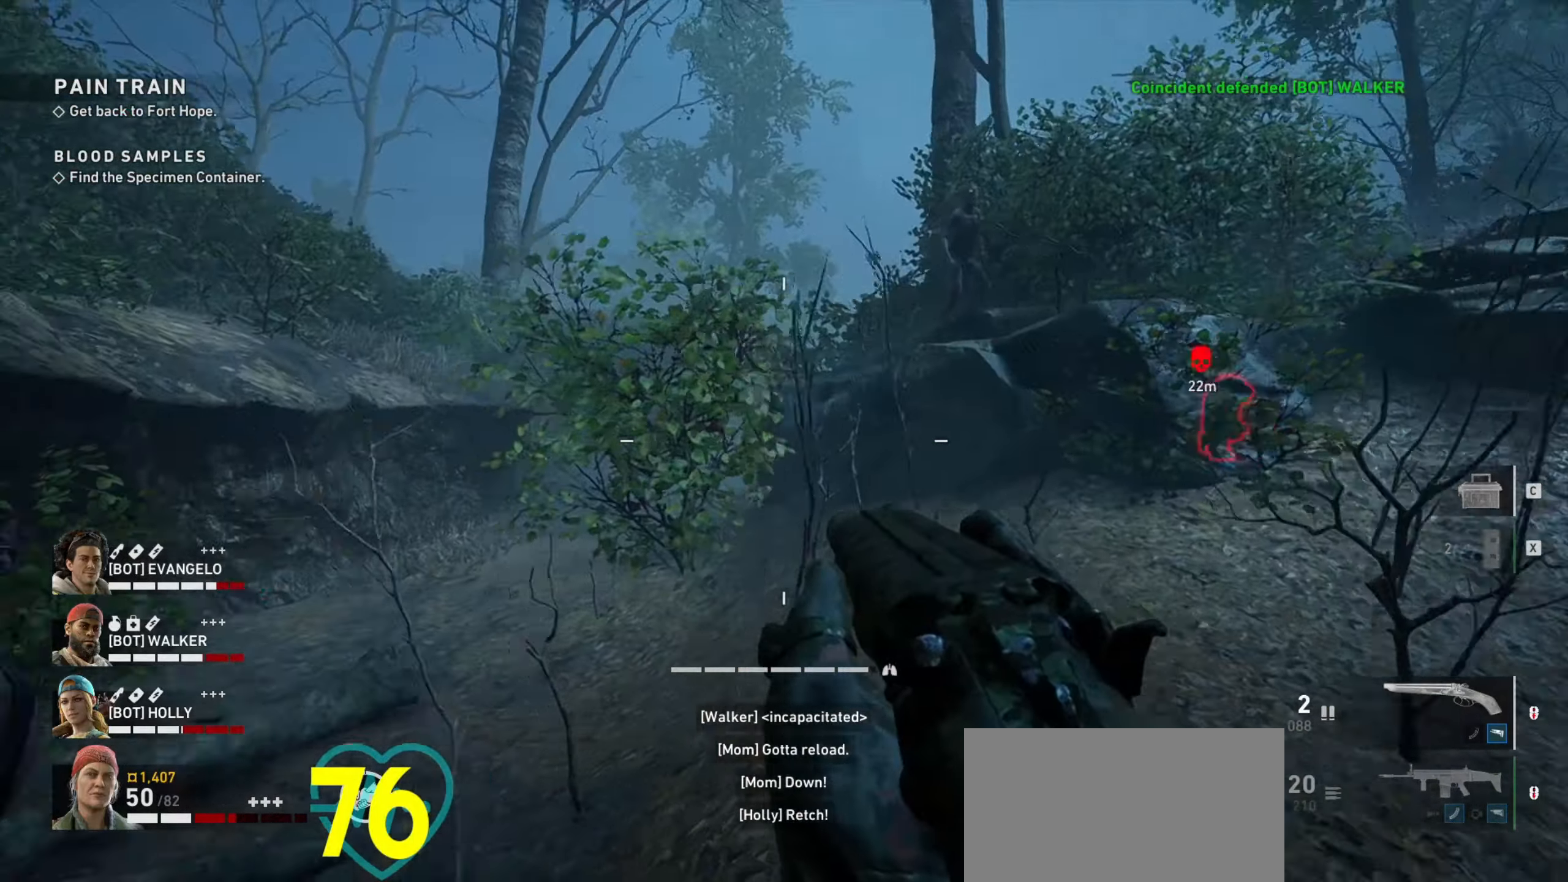
{"keys": ["a"], "mouse": ["right"], "events": [[16, "a", "down"], [50, "mouse_right", "down"], [200, "a", "up"], [483, "a", "down"]]}
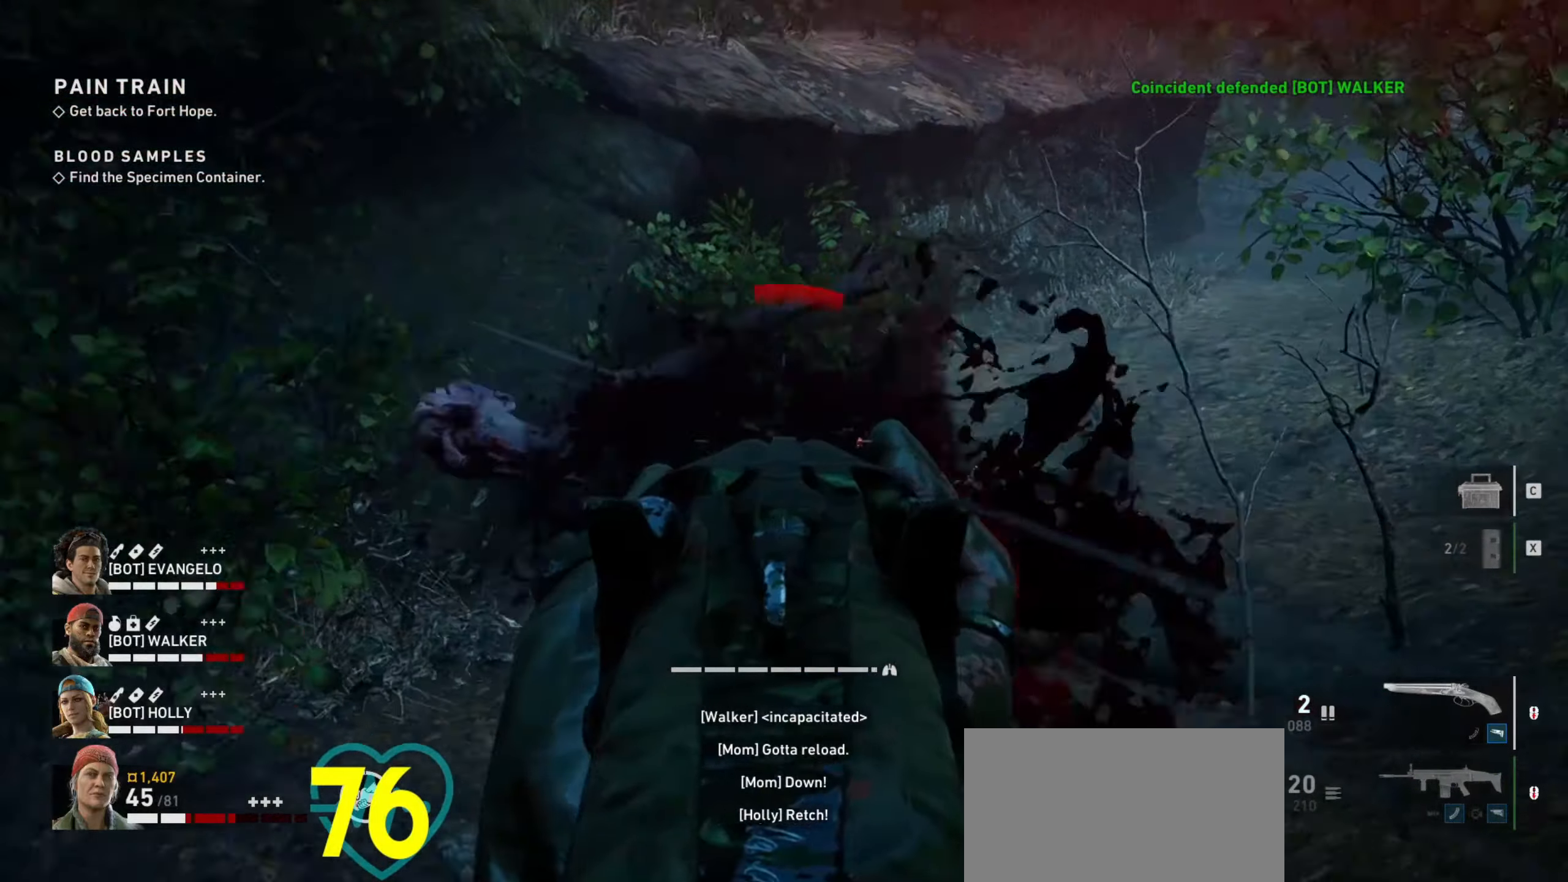
{"keys": ["a"], "mouse": [], "events": [[33, "mouse_left", "down"], [83, "mouse_right", "up"], [166, "mouse_left", "up"]]}
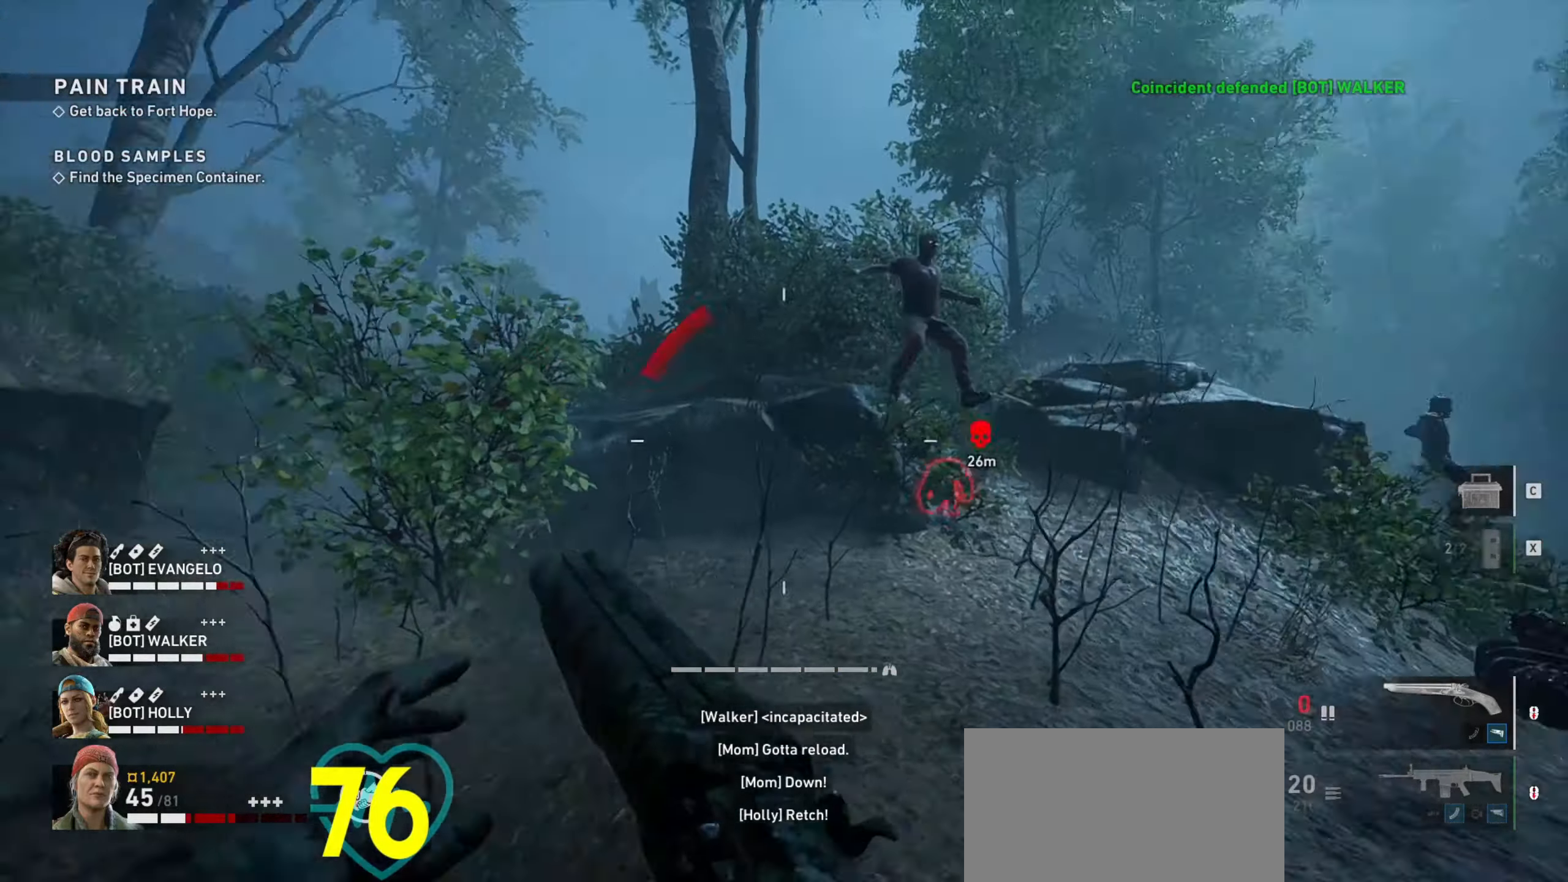
{"keys": ["w"], "mouse": [], "events": [[266, "a", "up"], [316, "d", "down"], [366, "w", "down"], [416, "d", "up"]]}
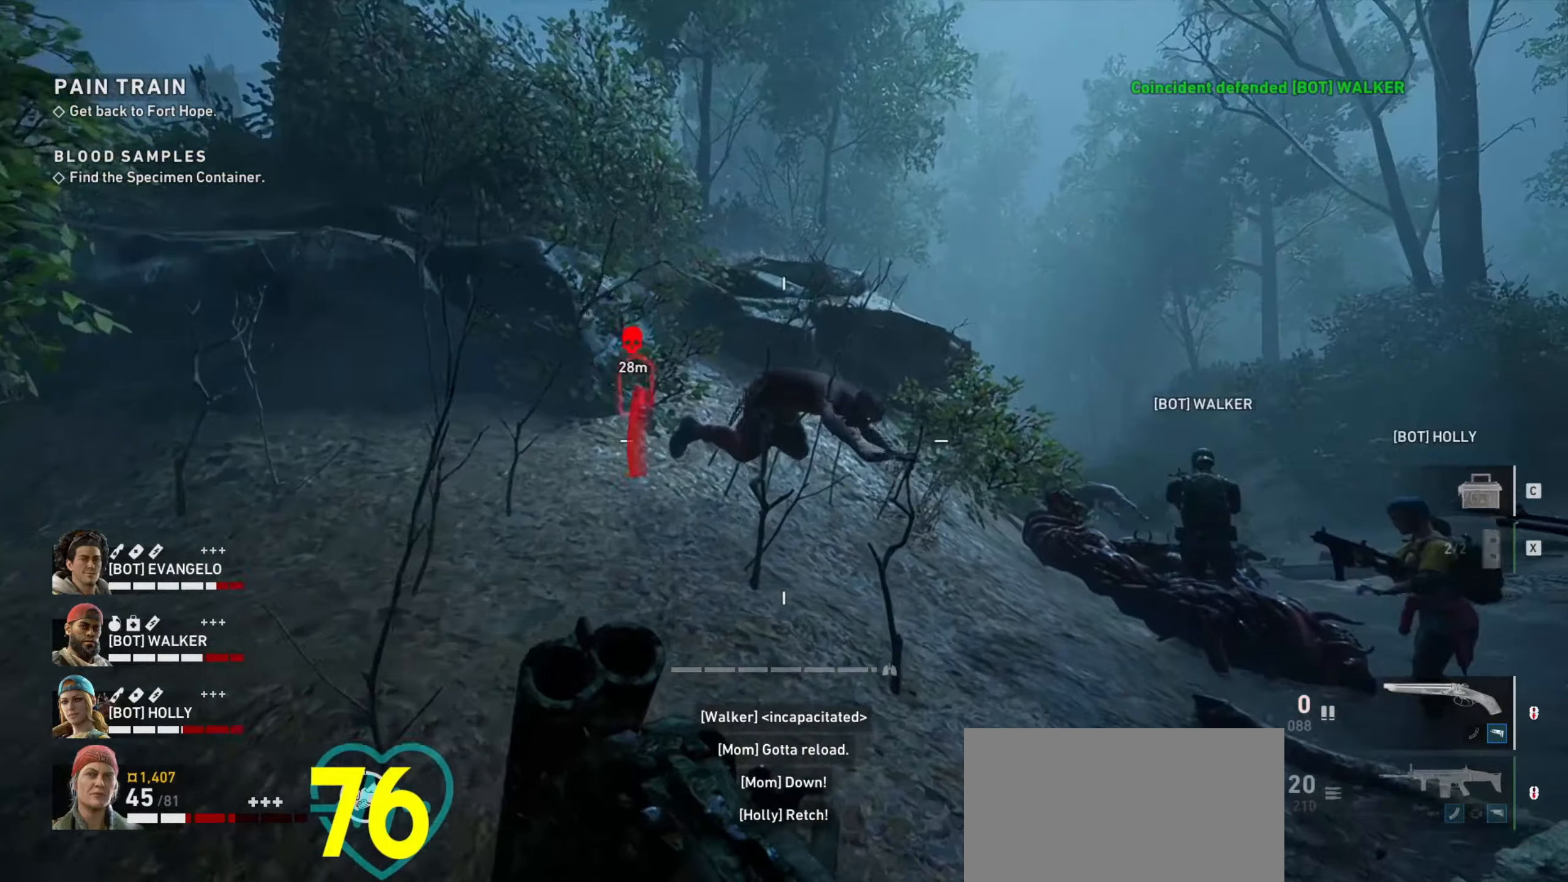
{"keys": ["w"], "mouse": [], "events": [[66, "w", "up"], [150, "d", "down"], [150, "w", "down"], [200, "d", "up"]]}
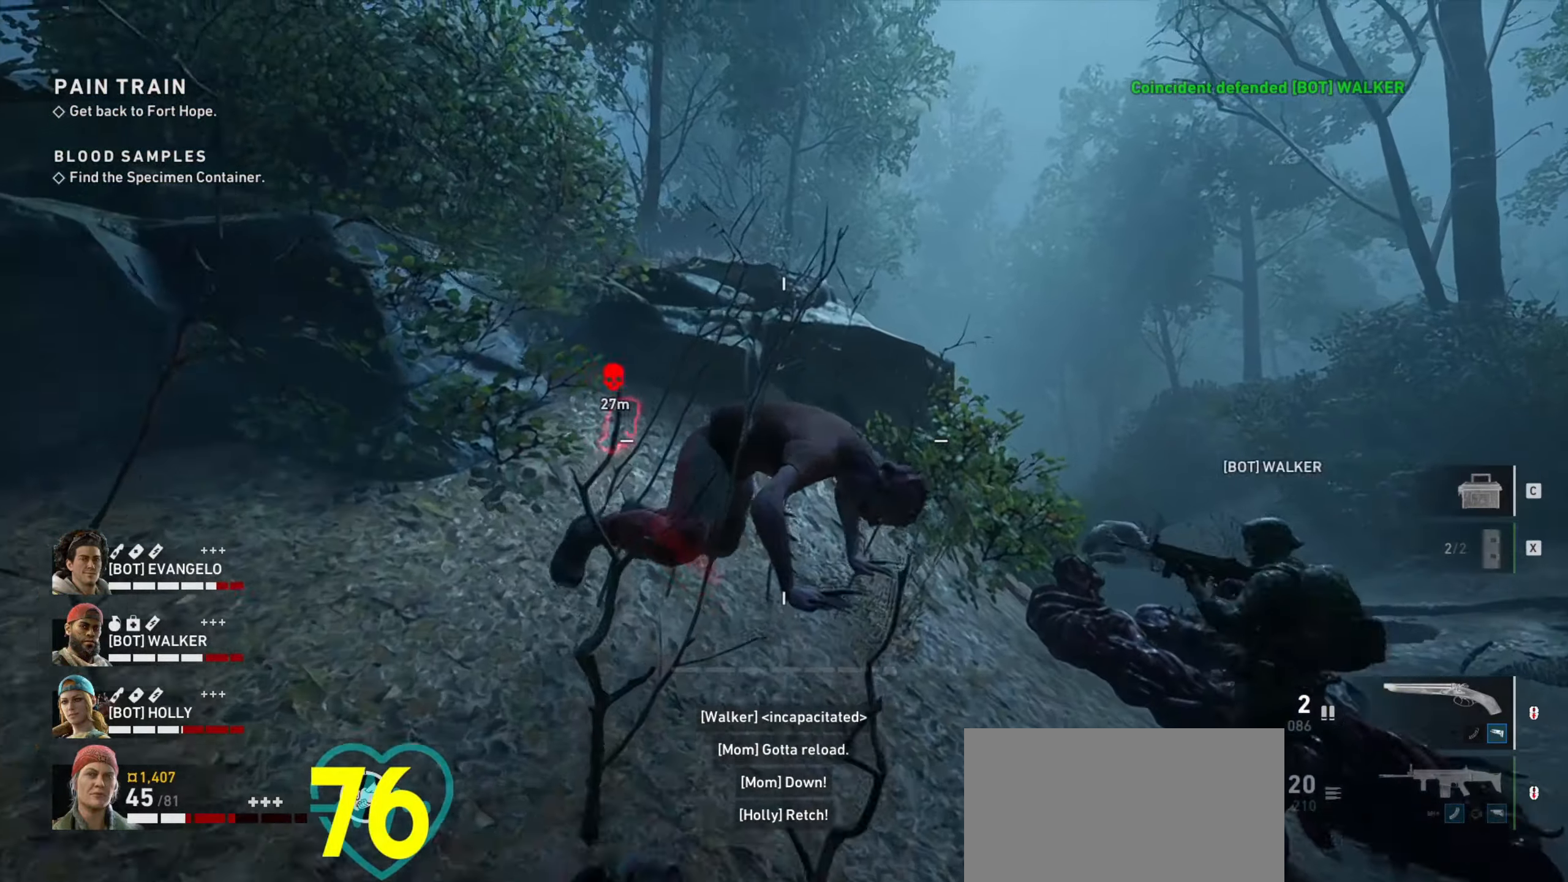
{"keys": [], "mouse": [], "events": [[166, "w", "up"], [366, "w", "down"], [450, "w", "up"]]}
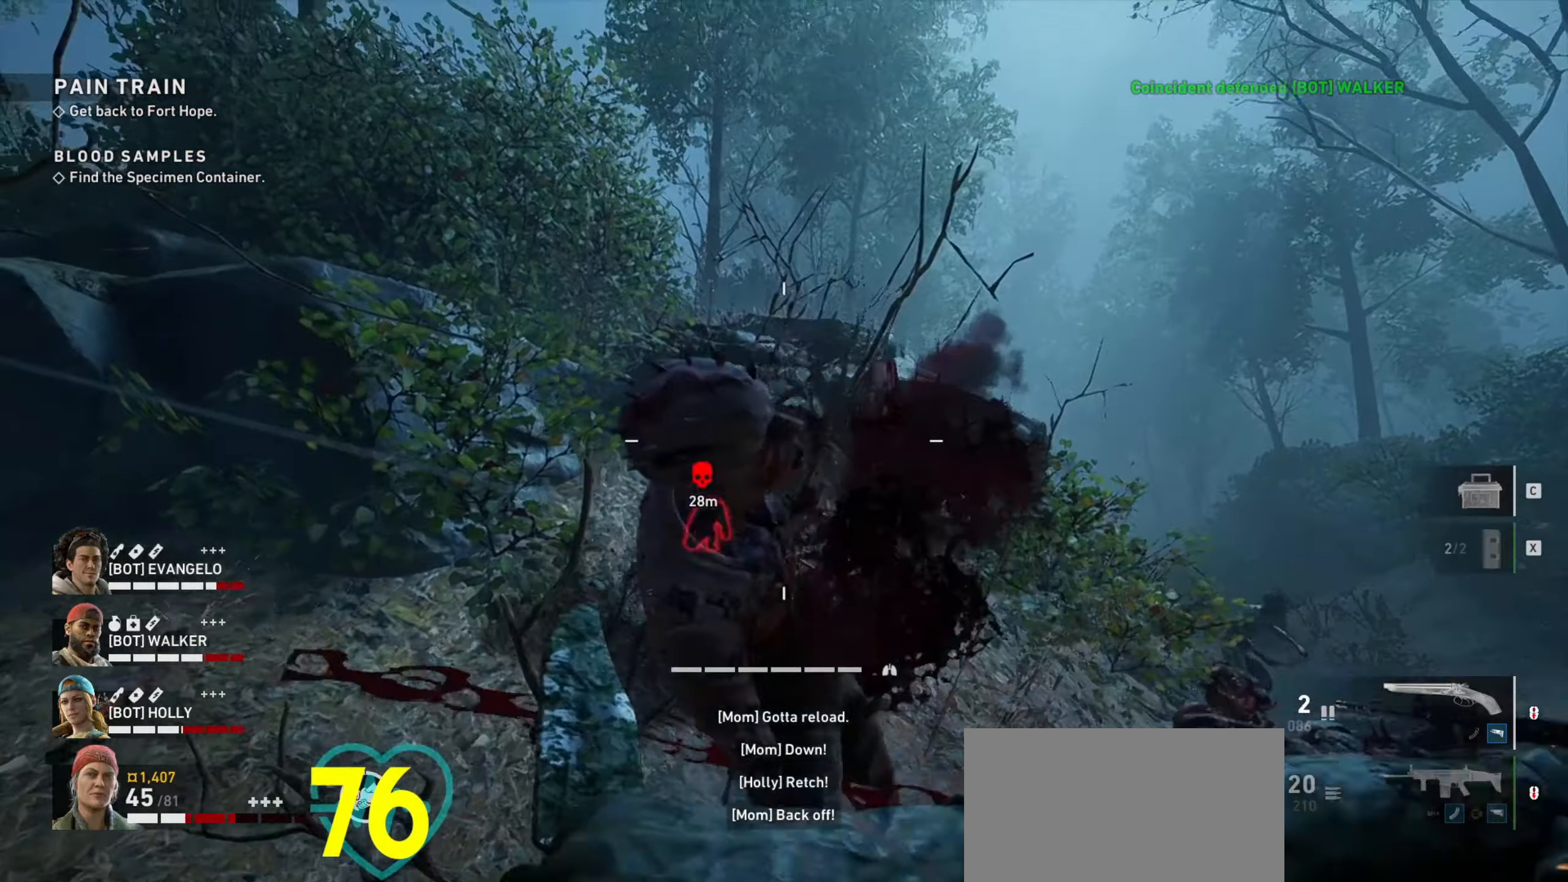
{"keys": ["a"], "mouse": [], "events": [[233, "a", "down"]]}
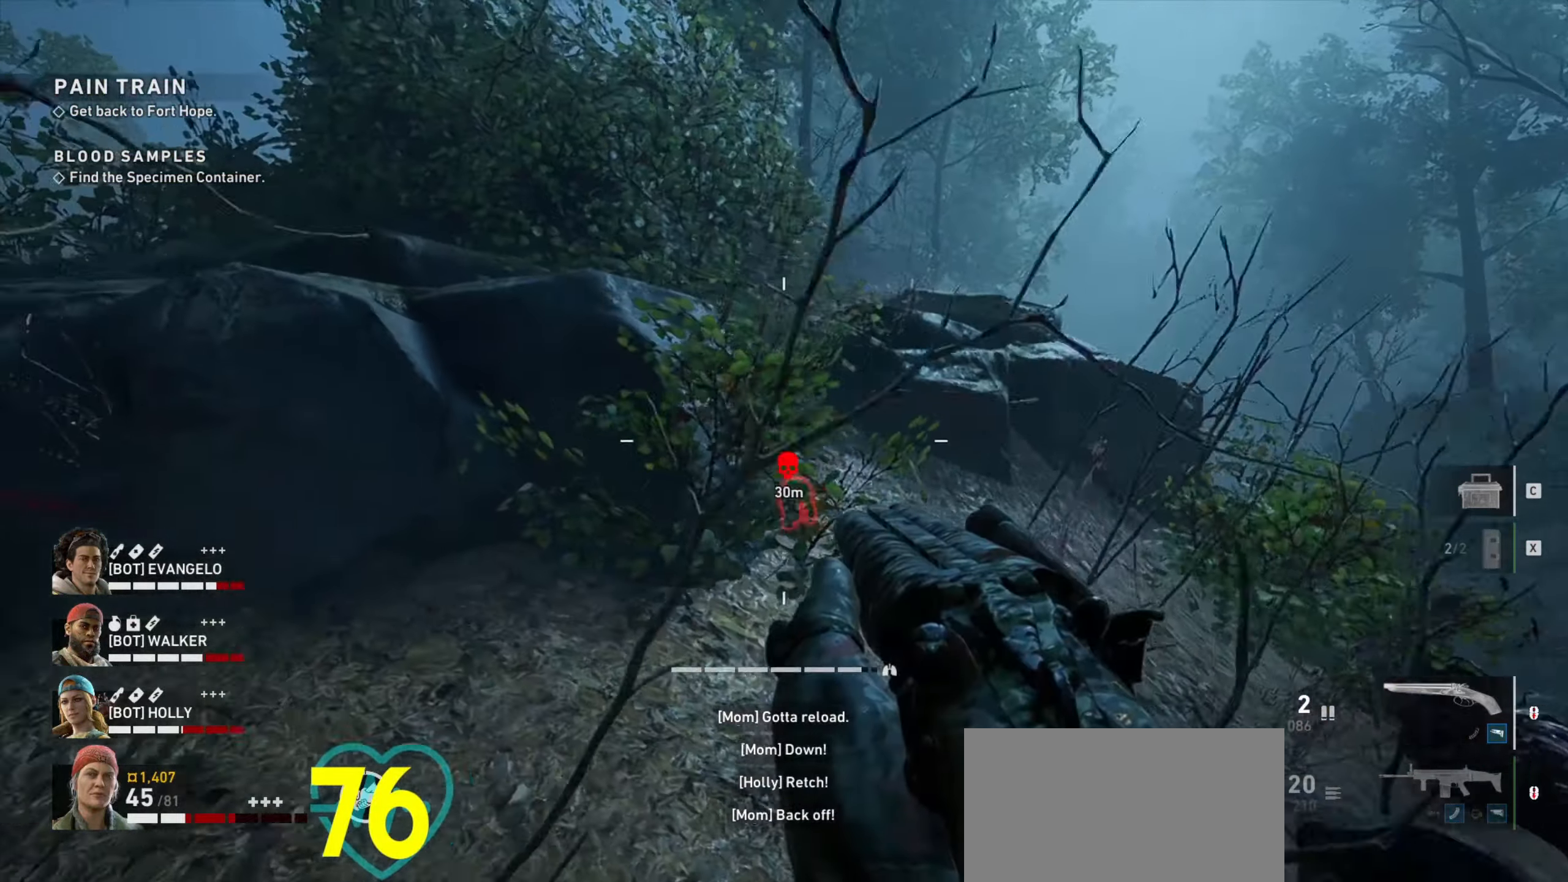
{"keys": ["w"], "mouse": ["wheel"], "events": [[16, "a", "up"], [66, "d", "down"], [166, "d", "up"], [283, "d", "down"], [433, "mouse_wheel", "down"], [433, "w", "down"], [483, "d", "up"]]}
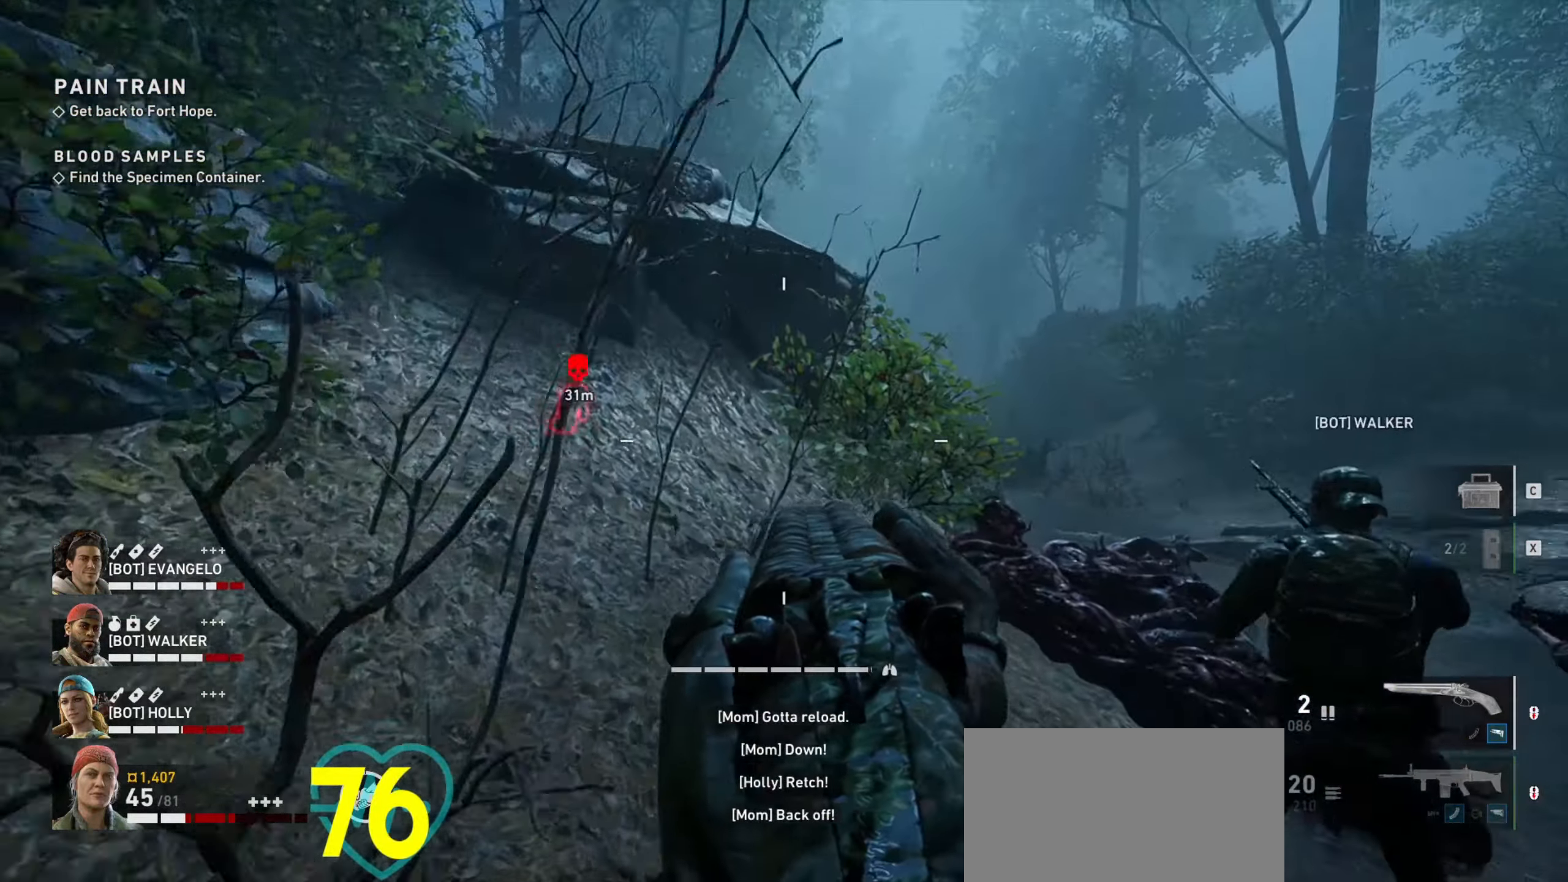
{"keys": ["d", "w"], "mouse": [], "events": [[33, "mouse_wheel", "up"], [216, "d", "down"]]}
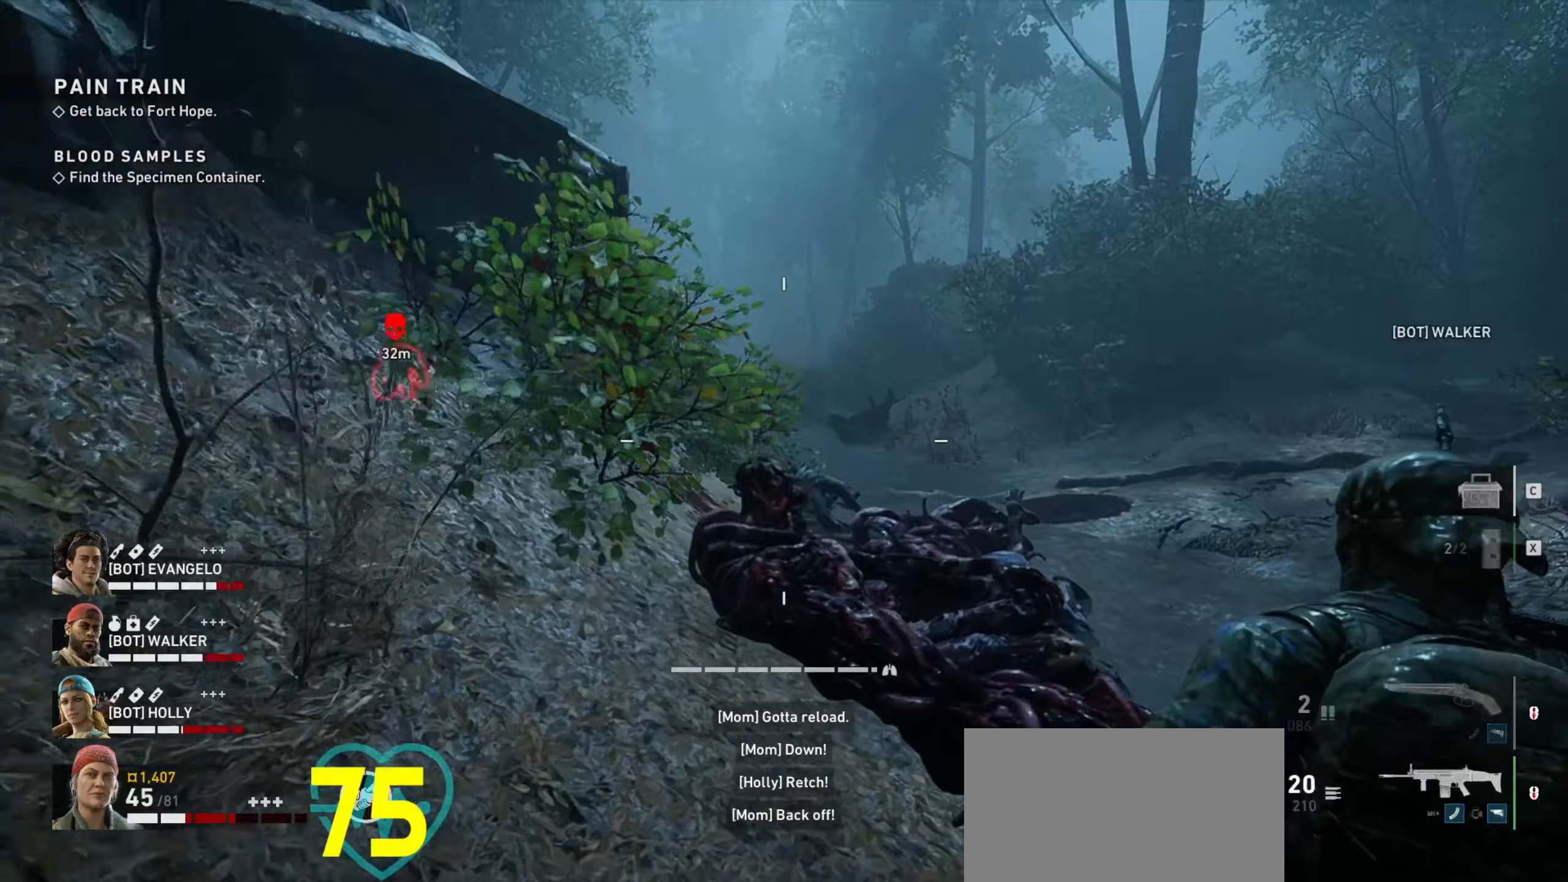
{"keys": ["d", "w"], "mouse": [], "events": [[133, "d", "up"], [283, "d", "down"]]}
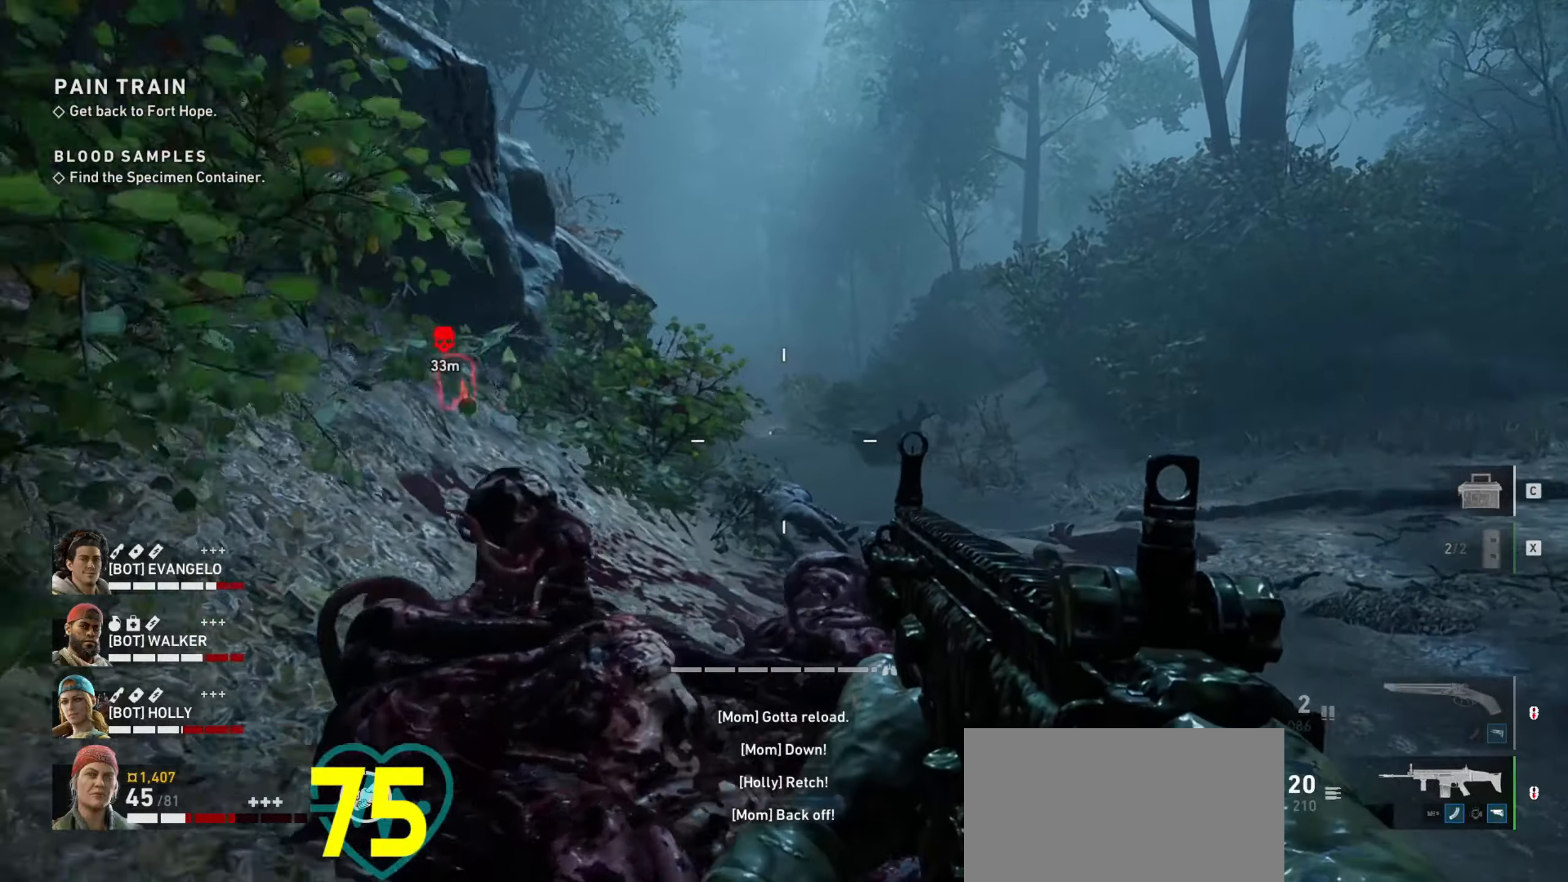
{"keys": ["d", "s"], "mouse": [], "events": [[333, "w", "up"], [483, "s", "down"]]}
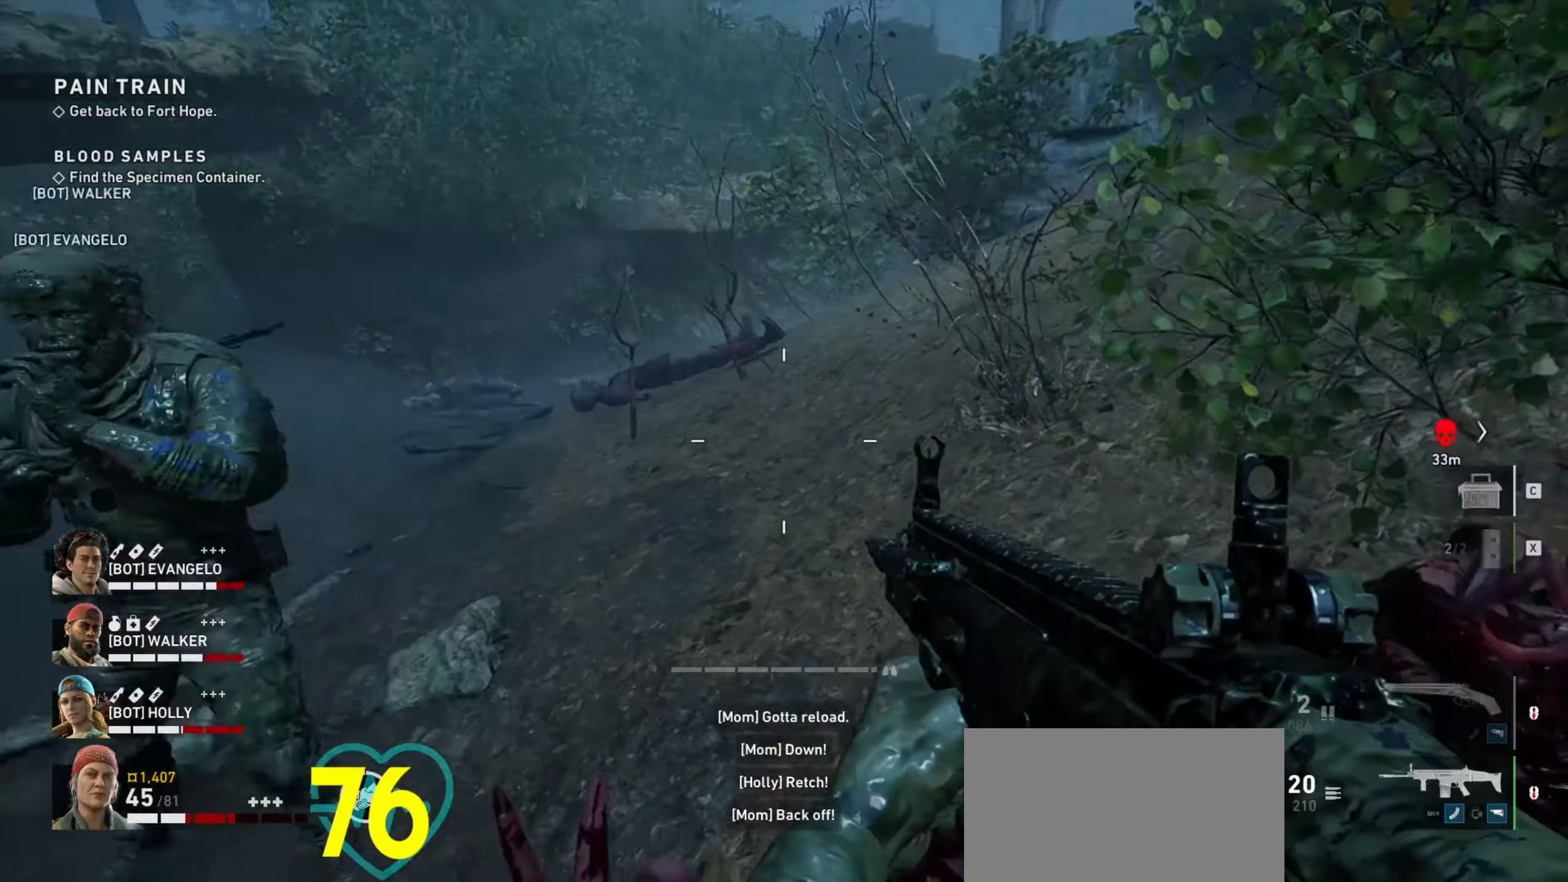
{"keys": ["d"], "mouse": [], "events": [[33, "d", "up"], [183, "a", "down"], [350, "a", "up"], [350, "d", "down"], [350, "s", "up"]]}
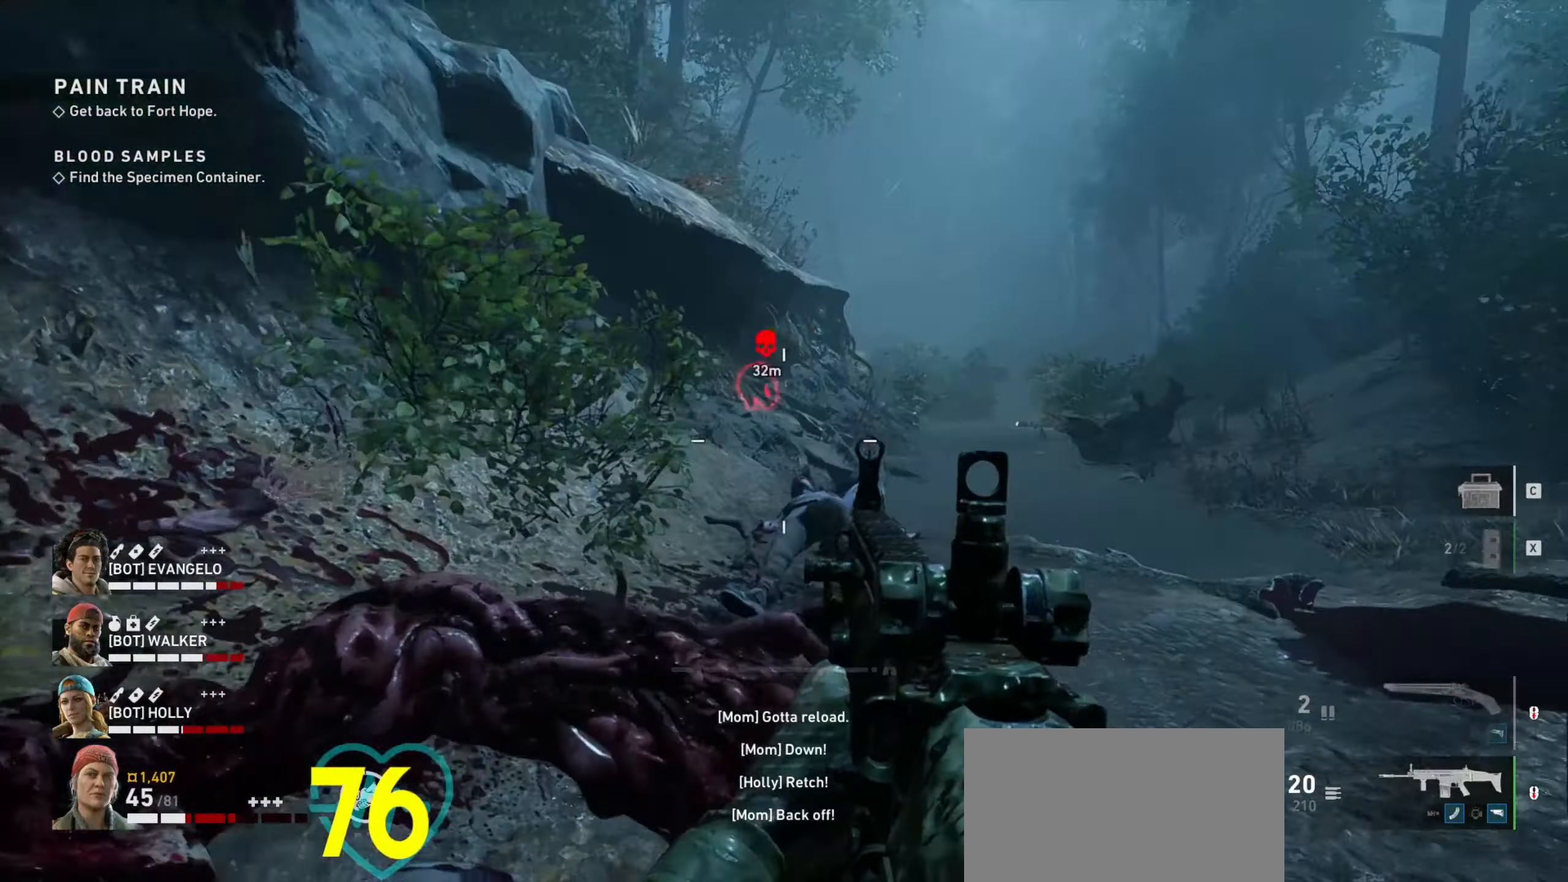
{"keys": ["d", "w"], "mouse": ["right"], "events": [[133, "w", "down"], [183, "mouse_right", "down"], [233, "d", "up"], [383, "d", "down"]]}
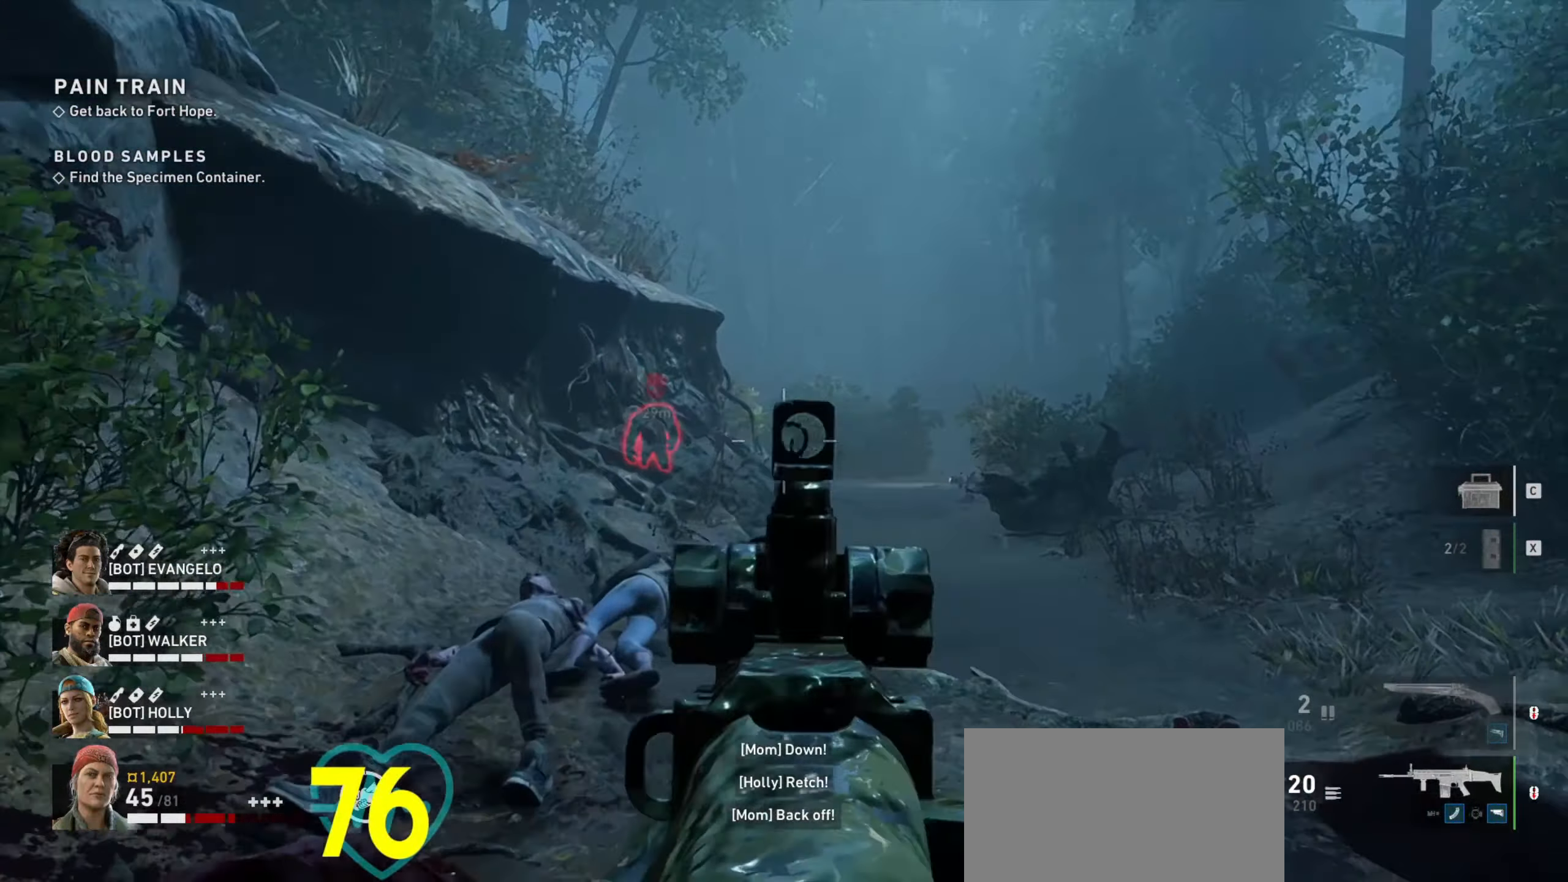
{"keys": ["d", "w"], "mouse": ["right"], "events": []}
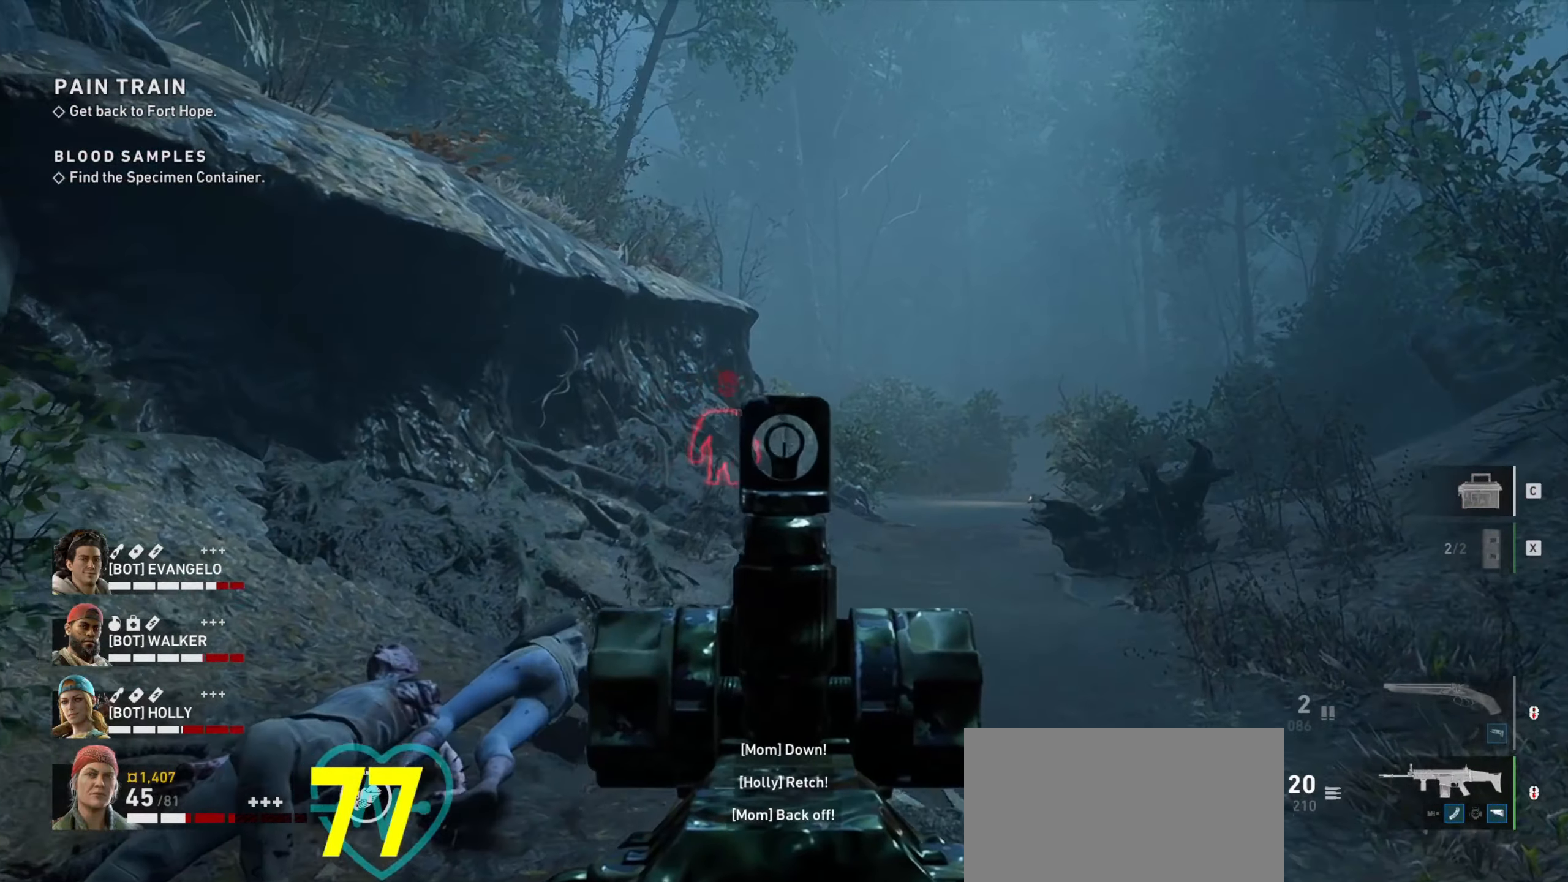
{"keys": [], "mouse": ["right"], "events": [[300, "w", "up"], [450, "d", "up"], [450, "mouse_left", "down"], [500, "mouse_left", "up"]]}
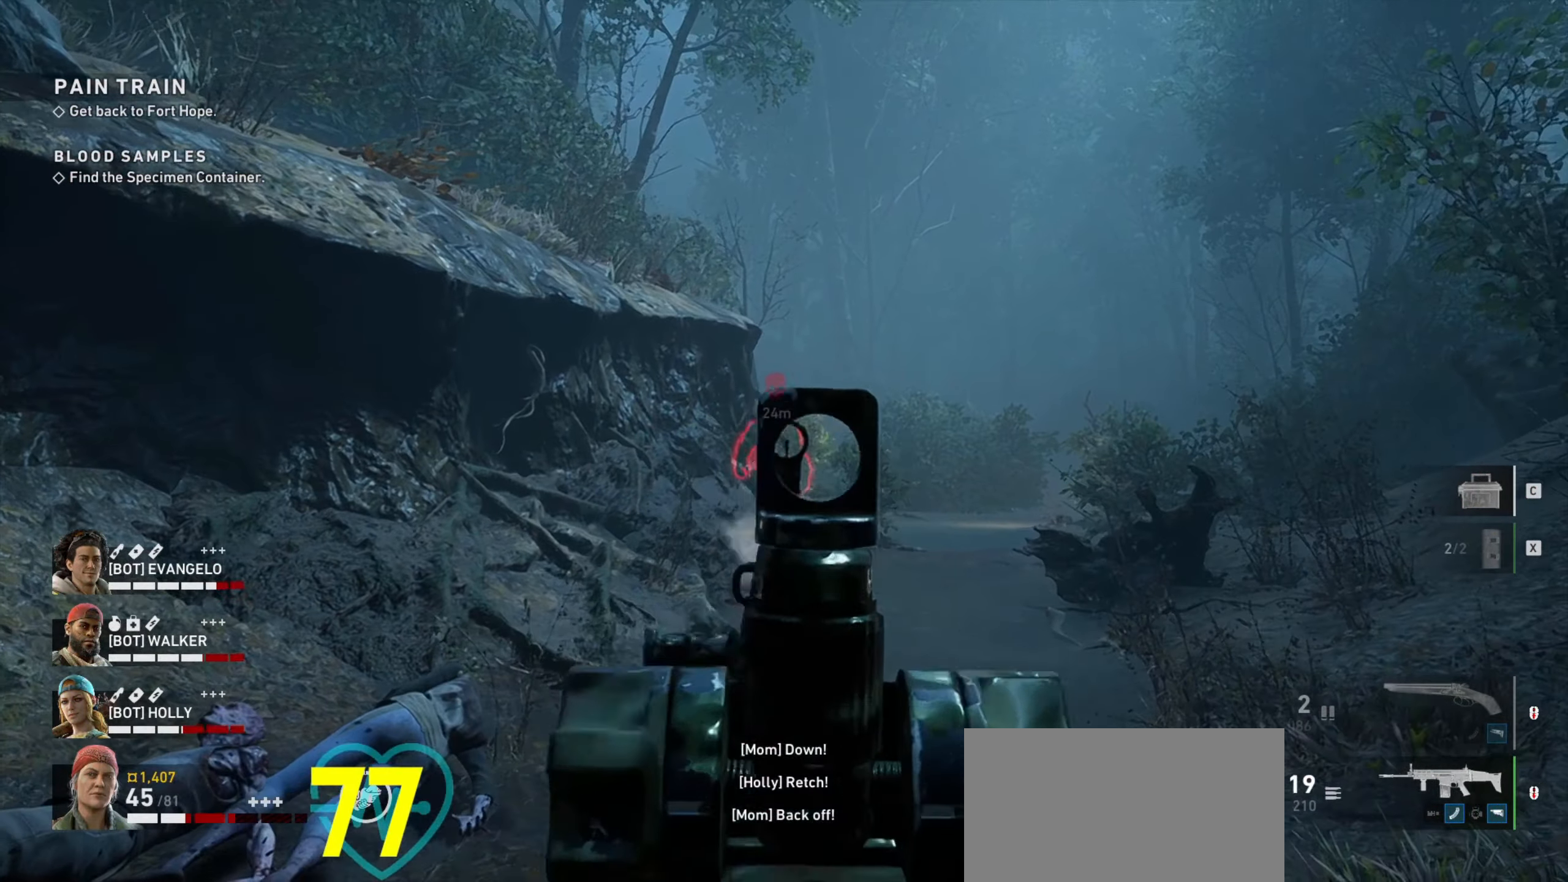
{"keys": ["d"], "mouse": ["right"], "events": [[50, "mouse_left", "down"], [467, "d", "down"], [467, "mouse_left", "up"]]}
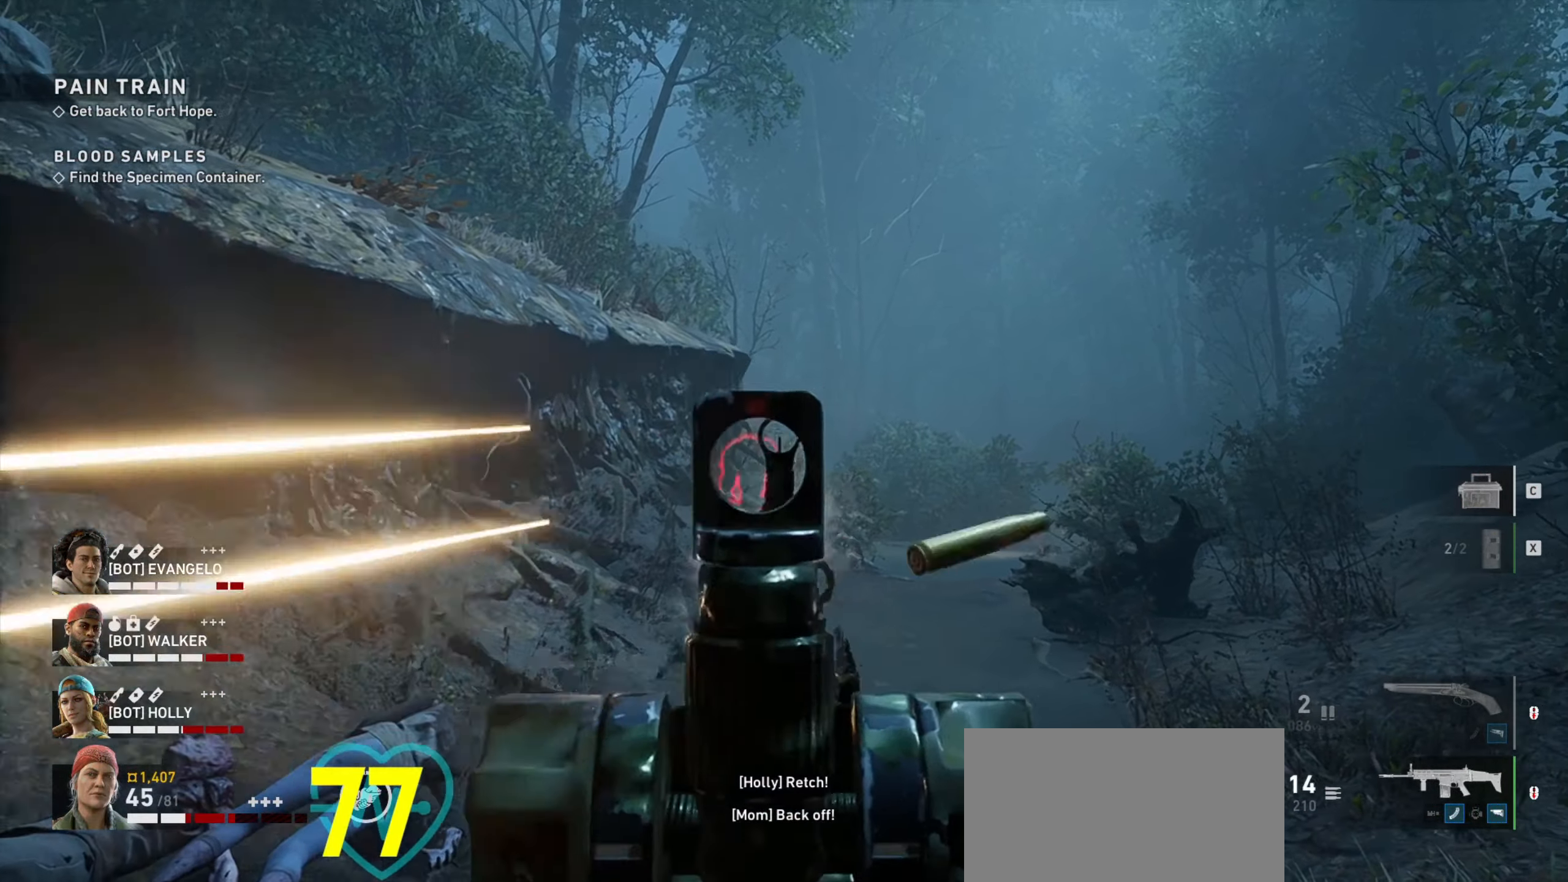
{"keys": ["d"], "mouse": ["right"], "events": [[67, "mouse_left", "down"], [200, "d", "up"], [200, "mouse_left", "up"], [250, "mouse_left", "down"], [350, "mouse_left", "up"], [400, "d", "down"], [400, "mouse_left", "down"], [483, "mouse_left", "up"]]}
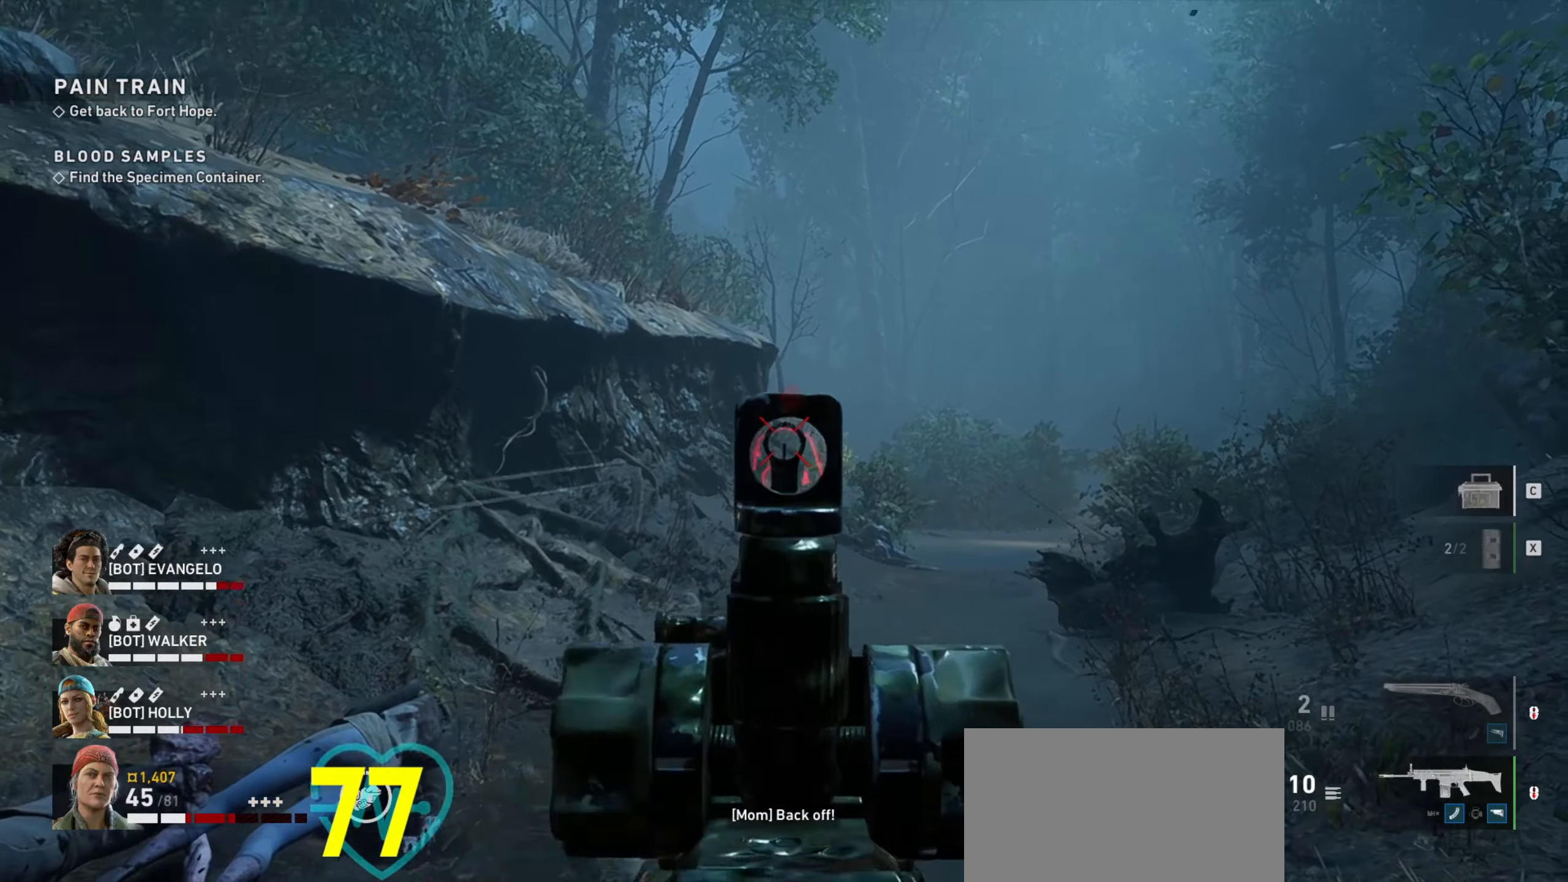
{"keys": ["d"], "mouse": ["left", "right"], "events": [[33, "d", "up"], [117, "mouse_left", "down"], [167, "d", "down"], [267, "d", "up"], [450, "d", "down"]]}
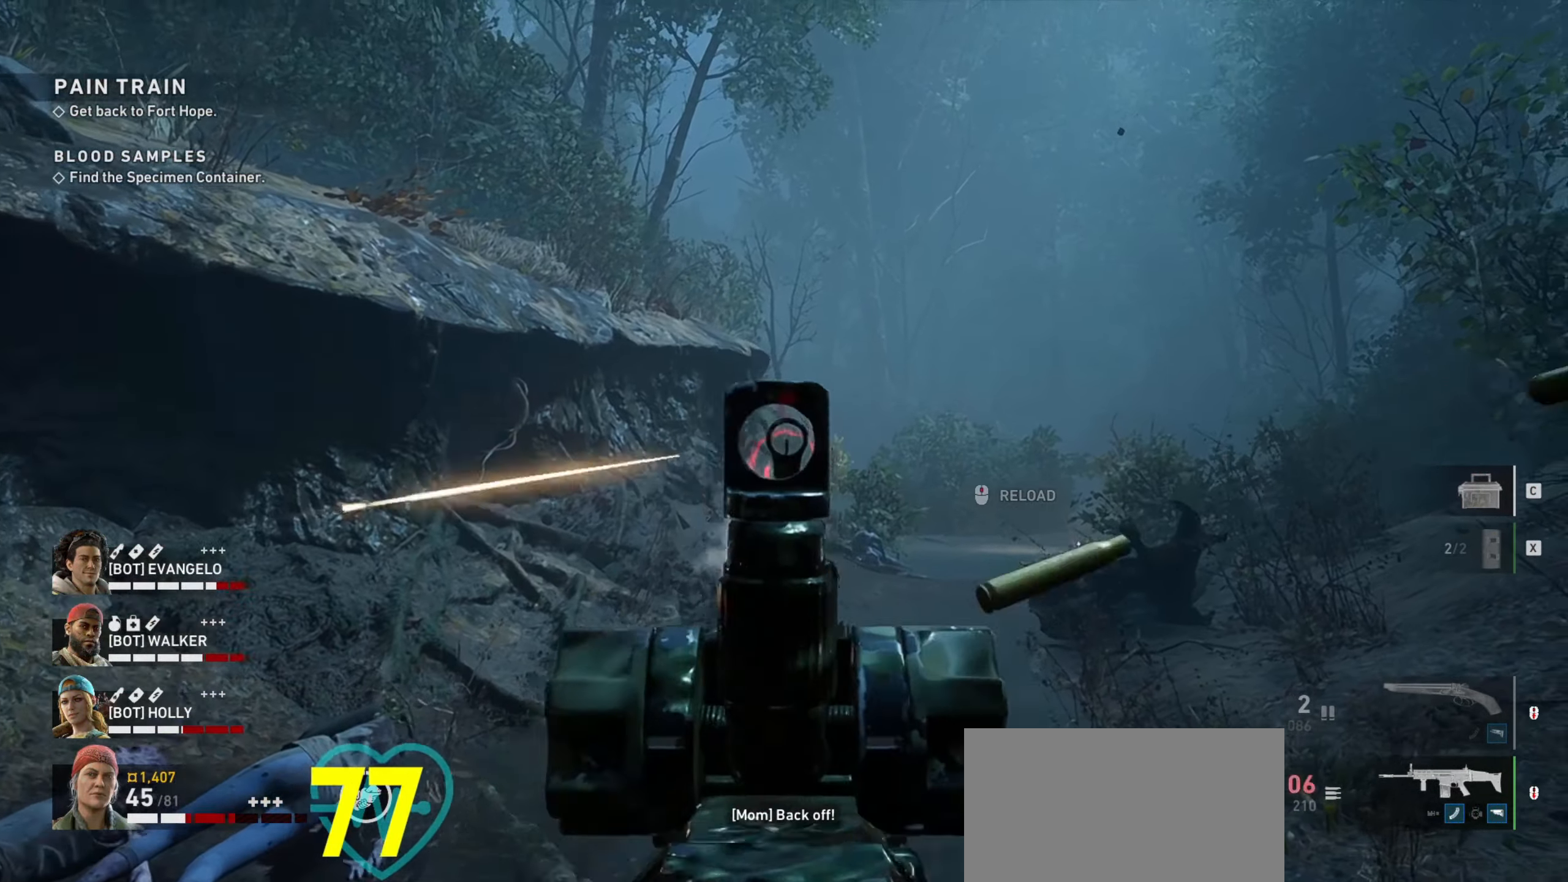
{"keys": [], "mouse": ["left", "right"], "events": [[50, "d", "up"], [83, "mouse_left", "up"], [133, "mouse_left", "down"], [233, "mouse_left", "up"], [283, "mouse_left", "down"], [383, "mouse_left", "up"], [467, "mouse_left", "down"]]}
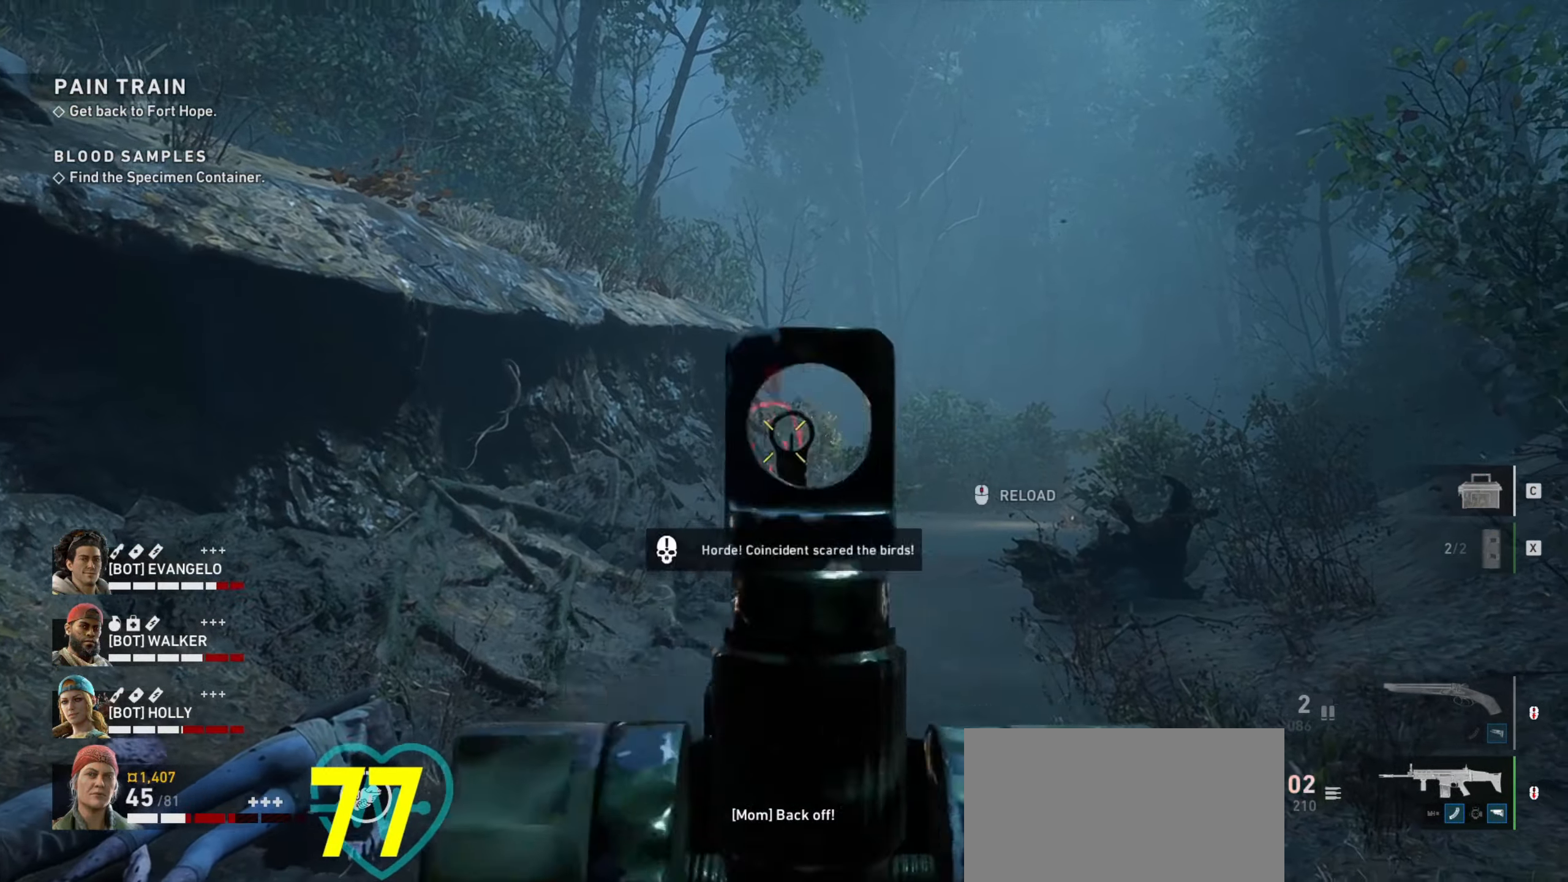
{"keys": [], "mouse": ["left", "right"], "events": [[17, "mouse_left", "up"], [117, "mouse_left", "down"], [150, "mouse_left", "up"], [250, "mouse_left", "down"]]}
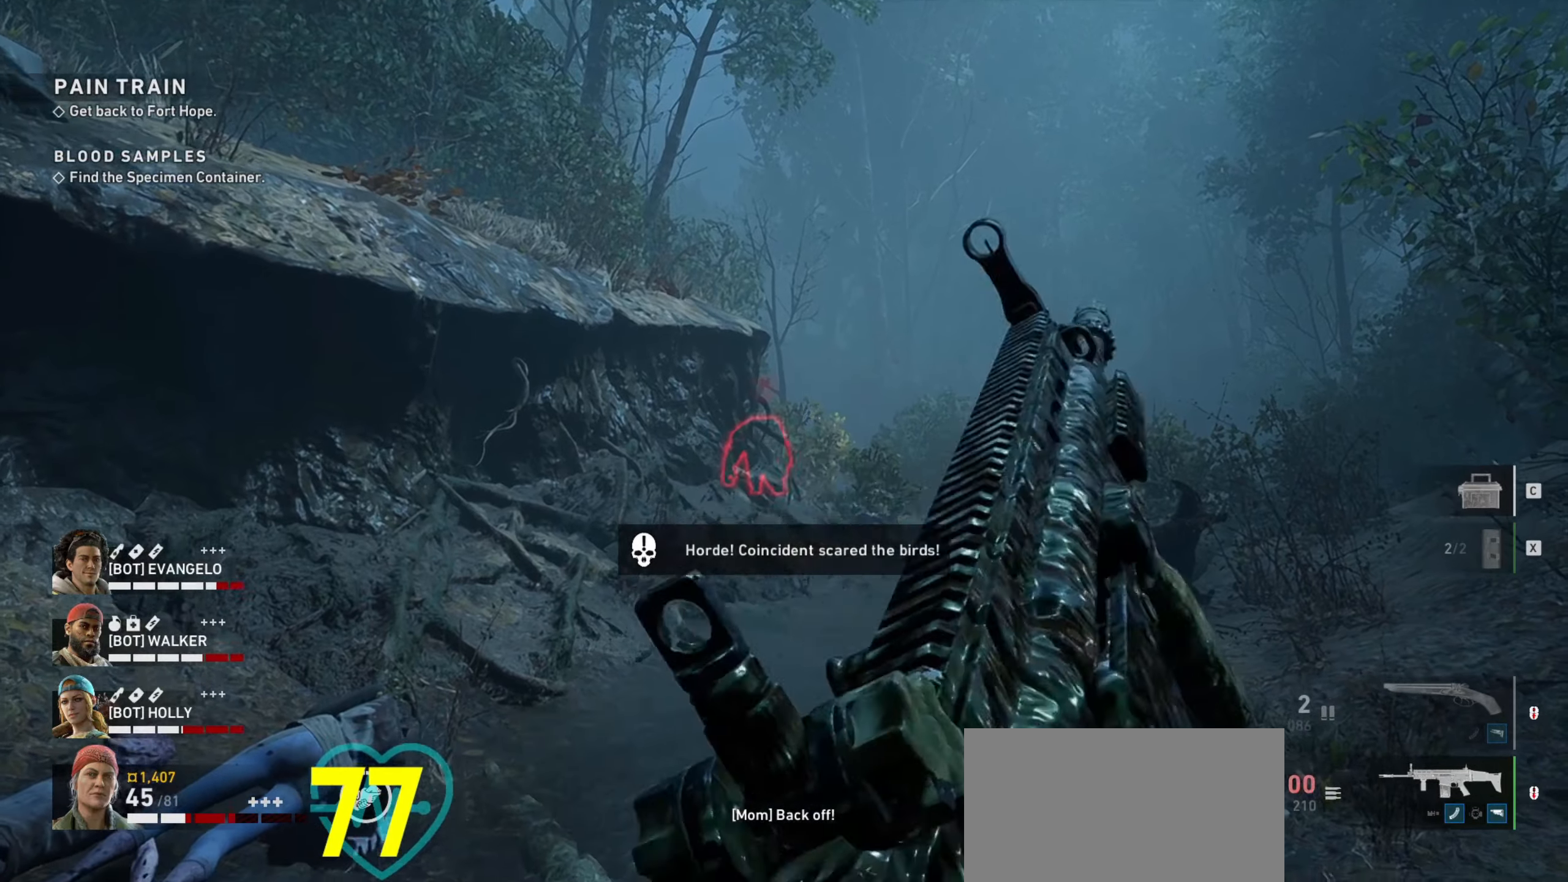
{"keys": ["a"], "mouse": [], "events": [[67, "mouse_left", "up"], [267, "a", "down"], [317, "mouse_right", "up"]]}
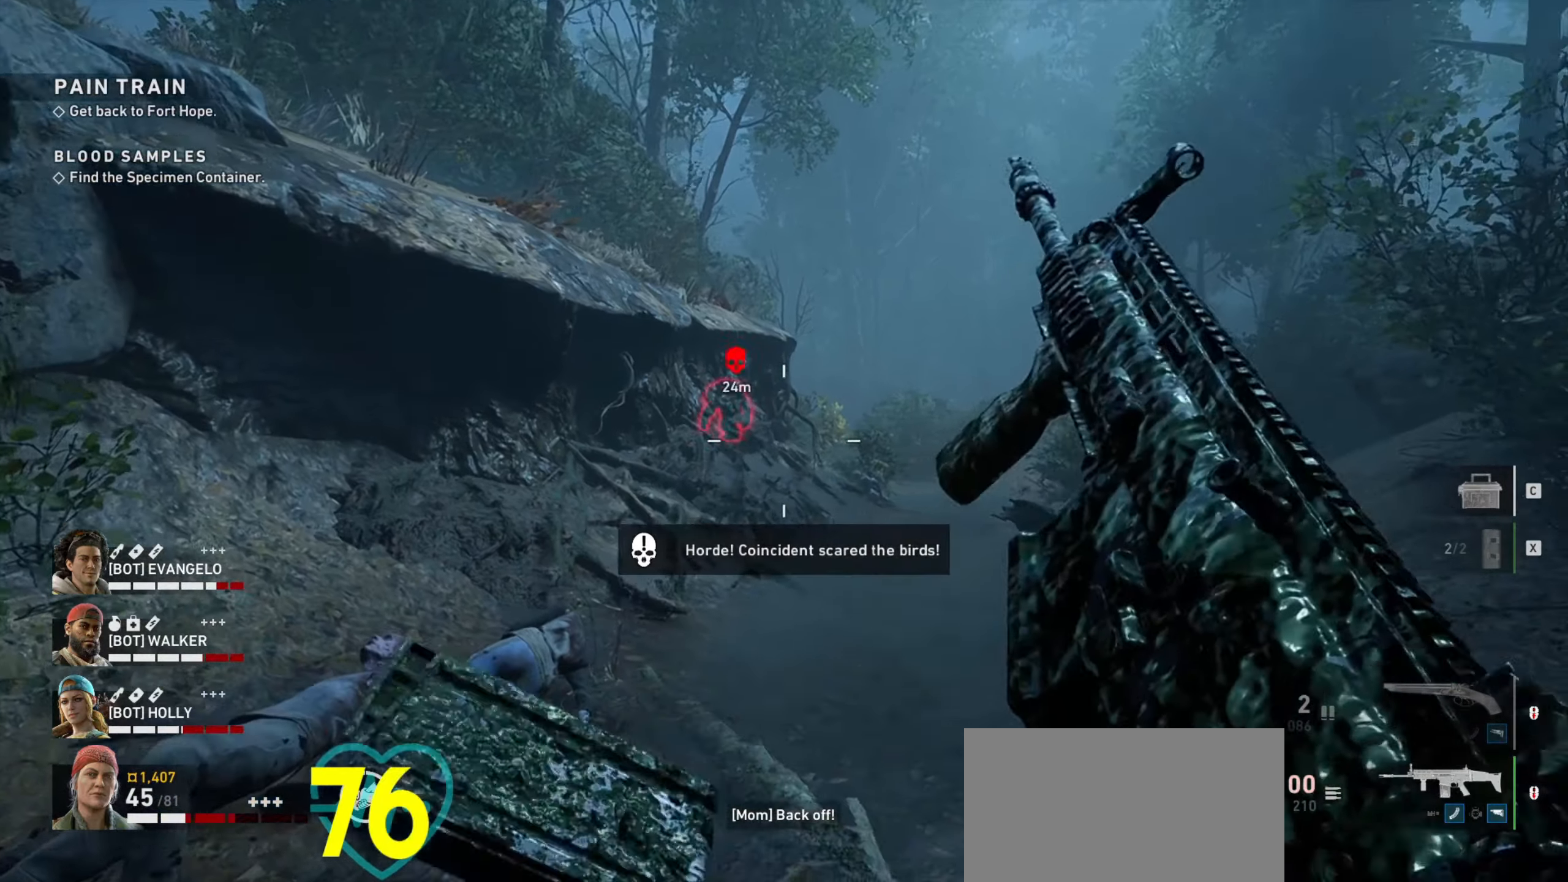
{"keys": [], "mouse": [], "events": [[367, "a", "up"], [367, "d", "down"], [467, "d", "up"]]}
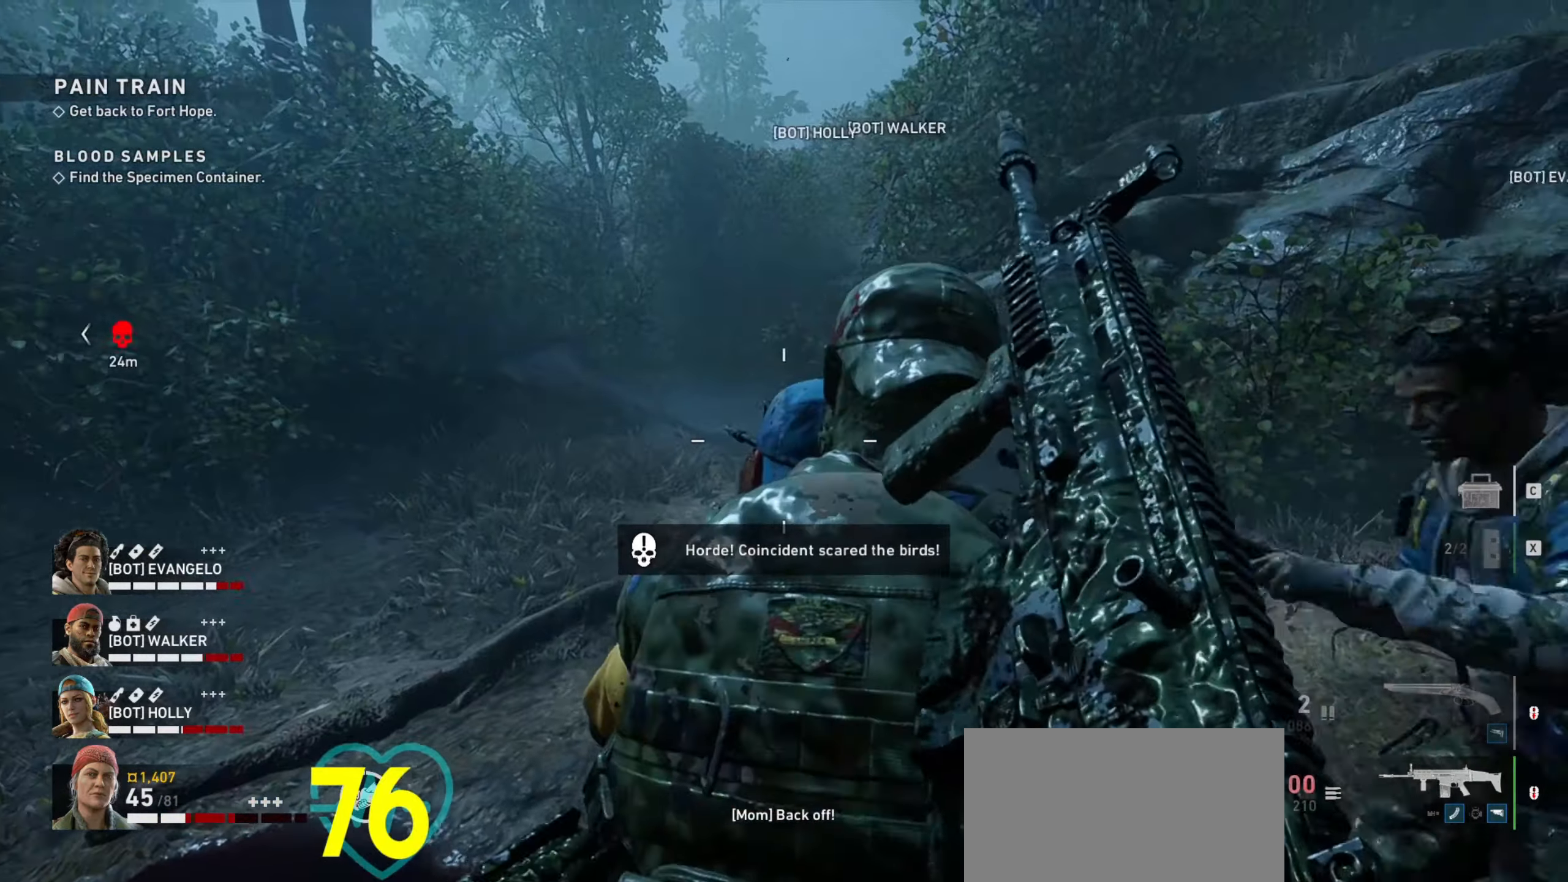
{"keys": ["w"], "mouse": [], "events": [[350, "a", "down"], [350, "w", "down"], [484, "a", "up"]]}
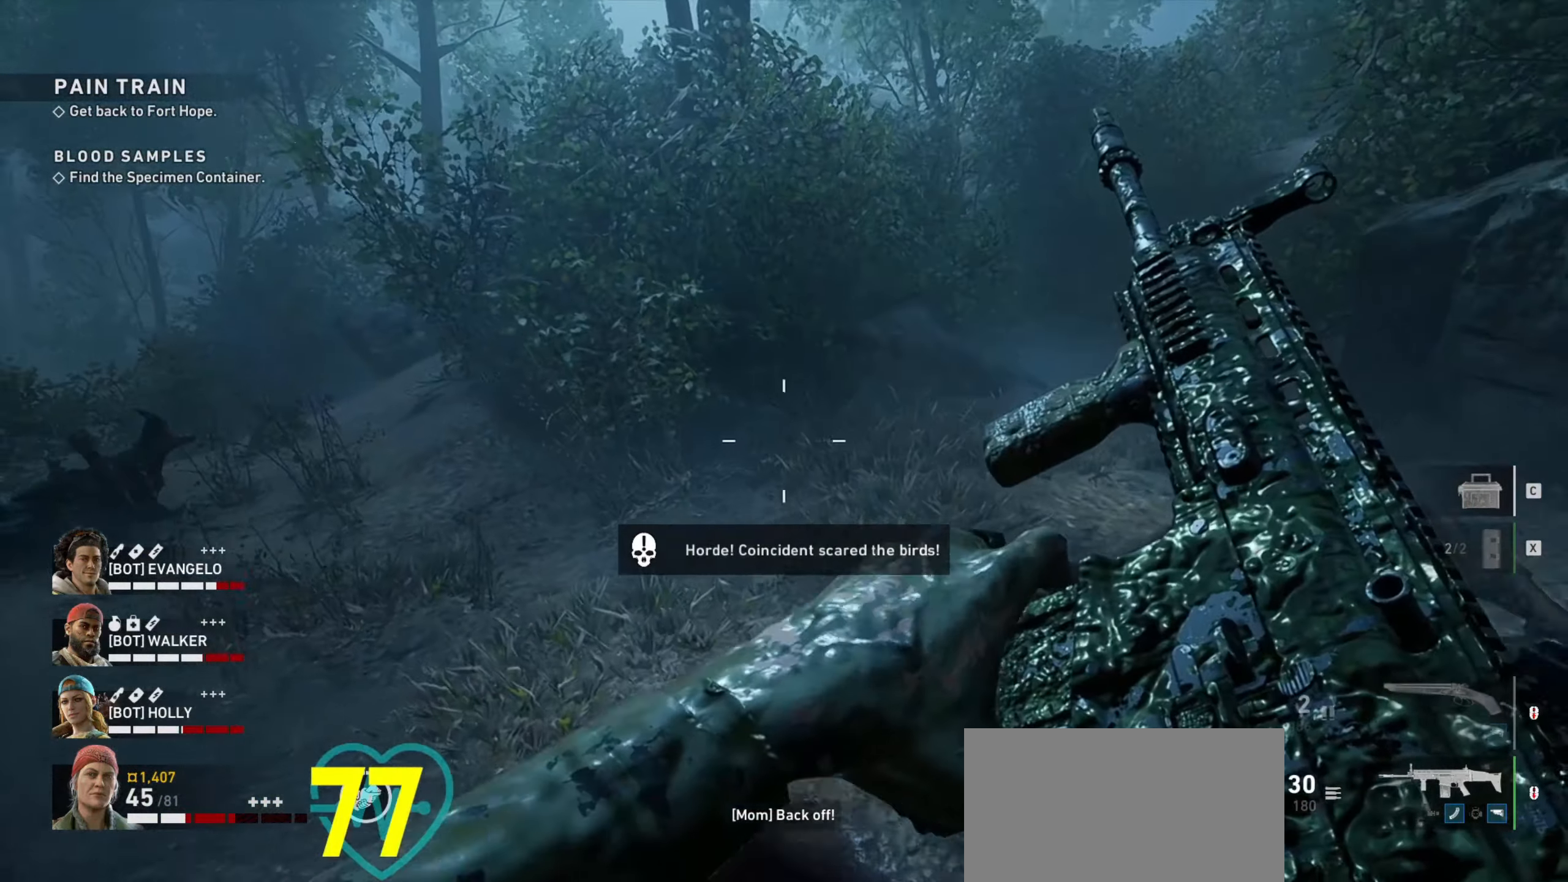
{"keys": ["shift", "w"], "mouse": [], "events": [[117, "shift", "down"]]}
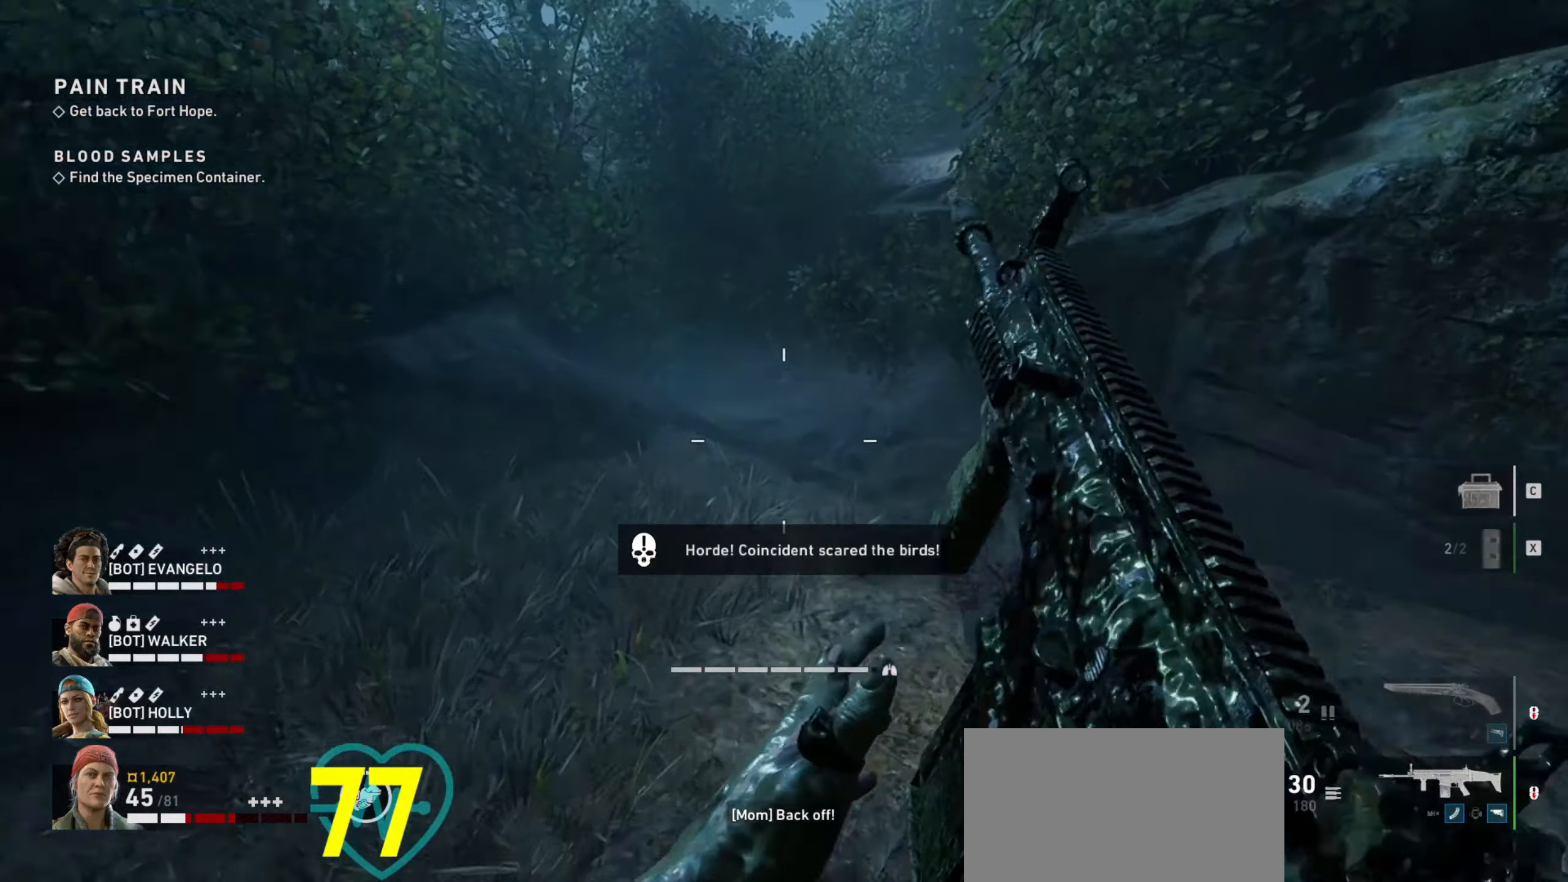
{"keys": ["shift", "w"], "mouse": [], "events": []}